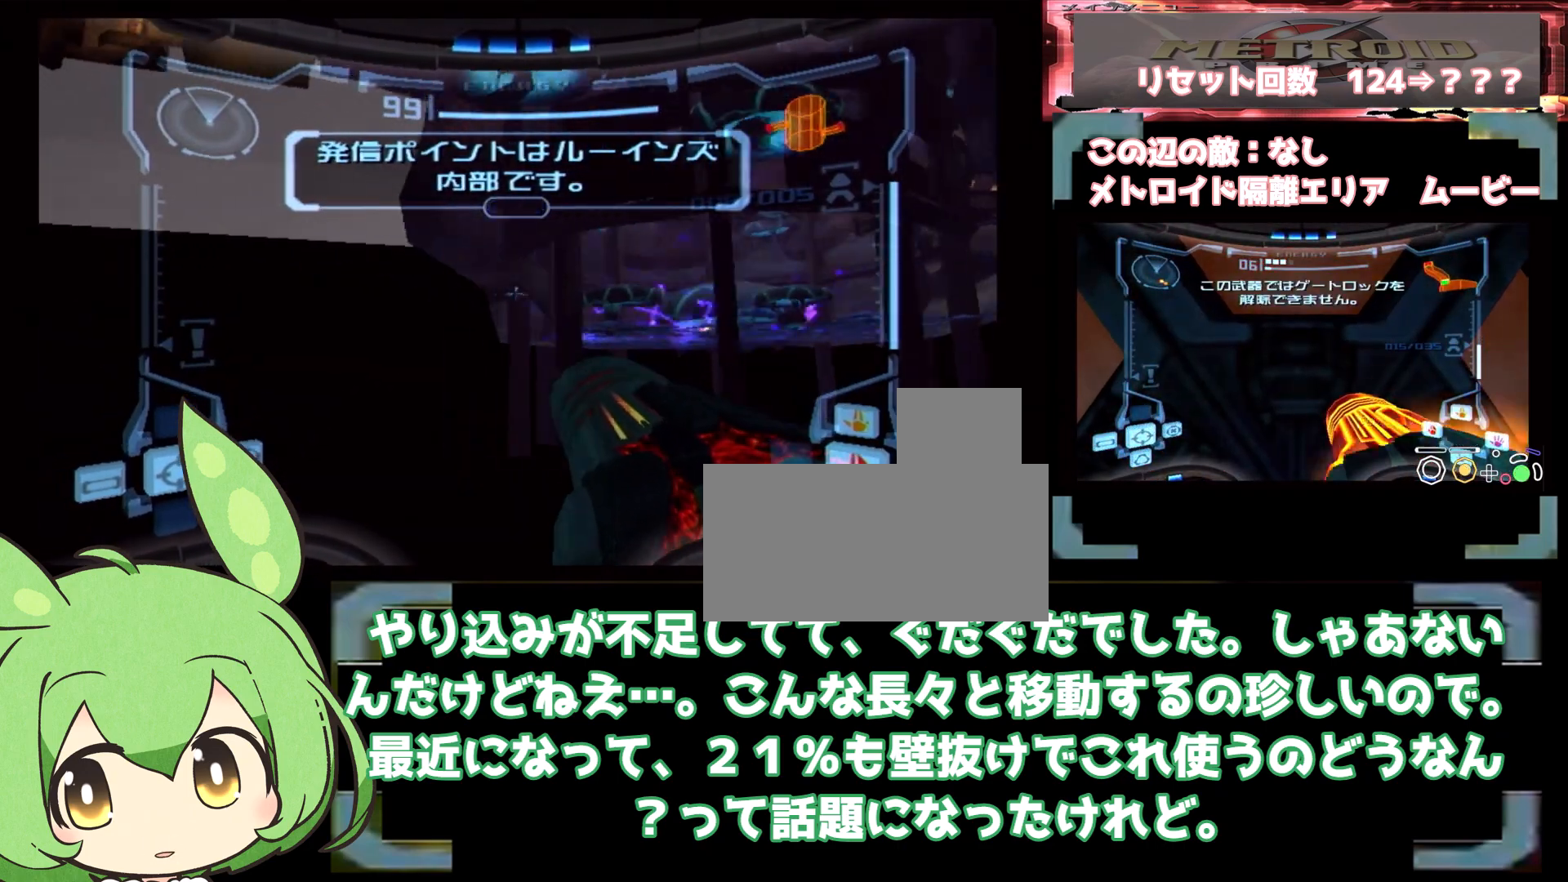
Gameplay with a controller (Nintendo layout); each line is a JSON object with the inputs held at the frame after it (dt_ms = milliseconds from this image to that frame). "events" lists button and stick changes between this image and that frame as [ms after this image, input, new state], when the widget could be followed in between. Not read: B L3 R1 R3.
{"dt_ms": 500, "buttons": ["L1"], "left_stick": "left", "right_stick": "center", "events": [[183, "left_stick", "left"], [317, "L1", "up"], [367, "L1", "down"]]}
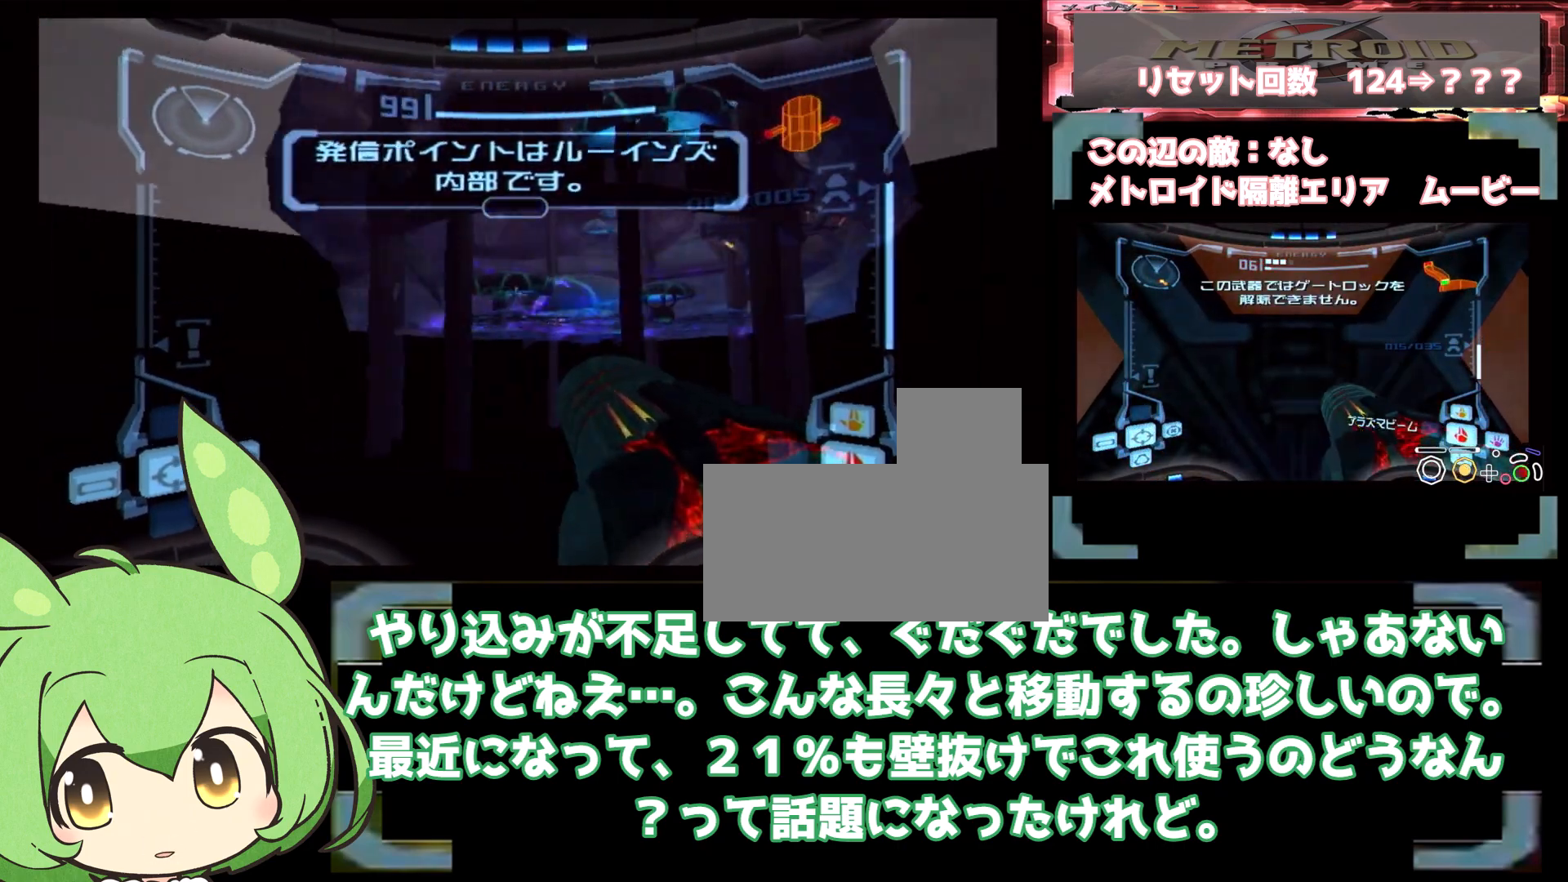
{"dt_ms": 500, "buttons": ["L1"], "left_stick": "left", "right_stick": "center", "events": [[67, "left_stick", "right"], [283, "left_stick", "left"]]}
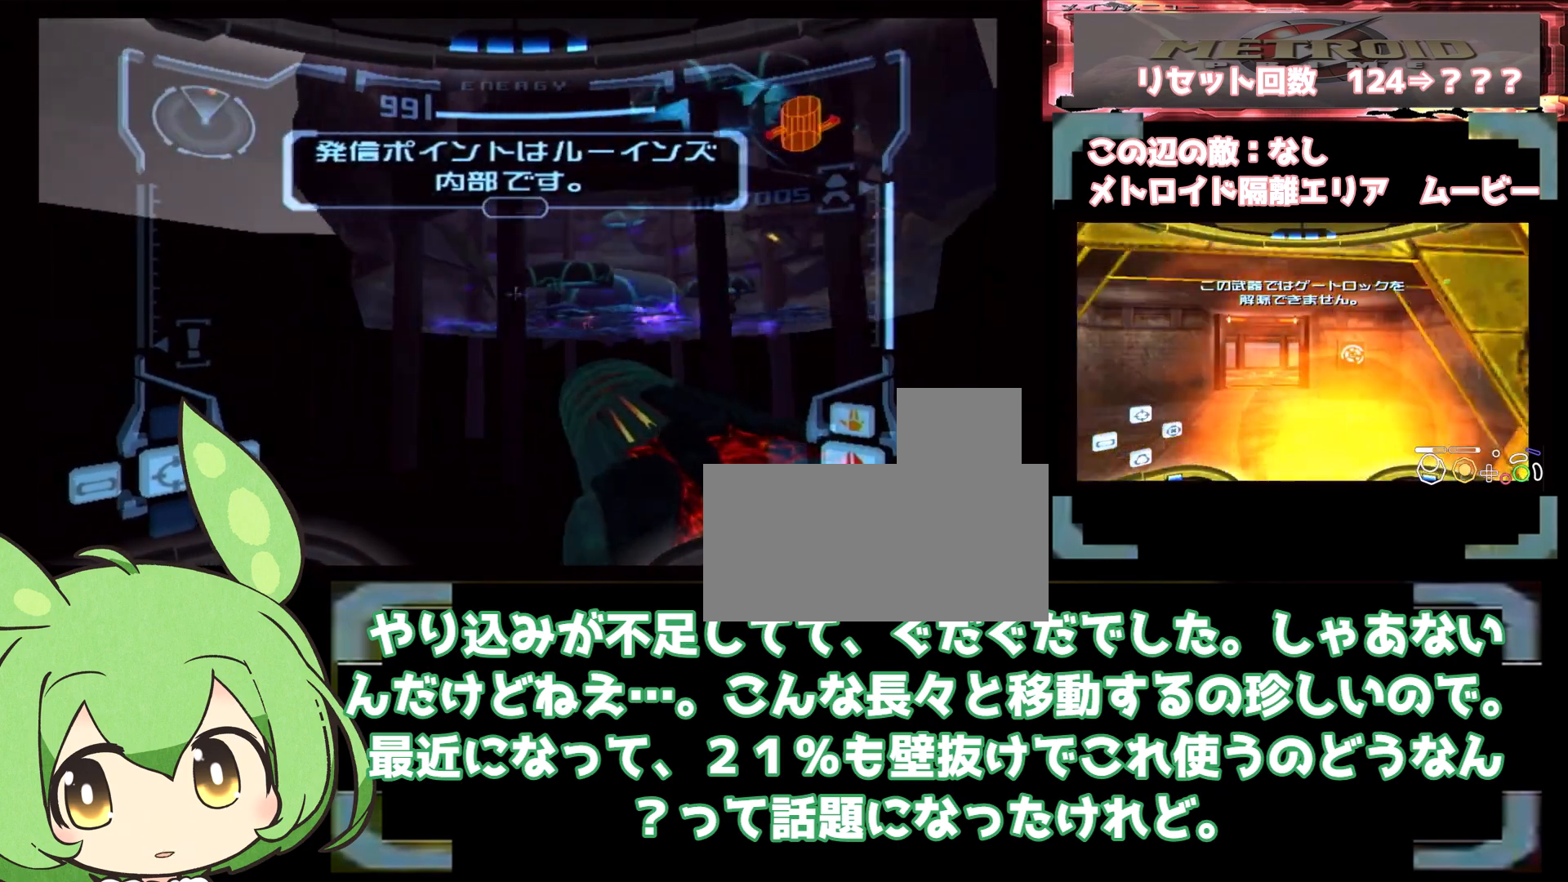
{"dt_ms": 500, "buttons": ["L1"], "left_stick": "left", "right_stick": "center", "events": [[50, "left_stick", "right"], [300, "left_stick", "left"]]}
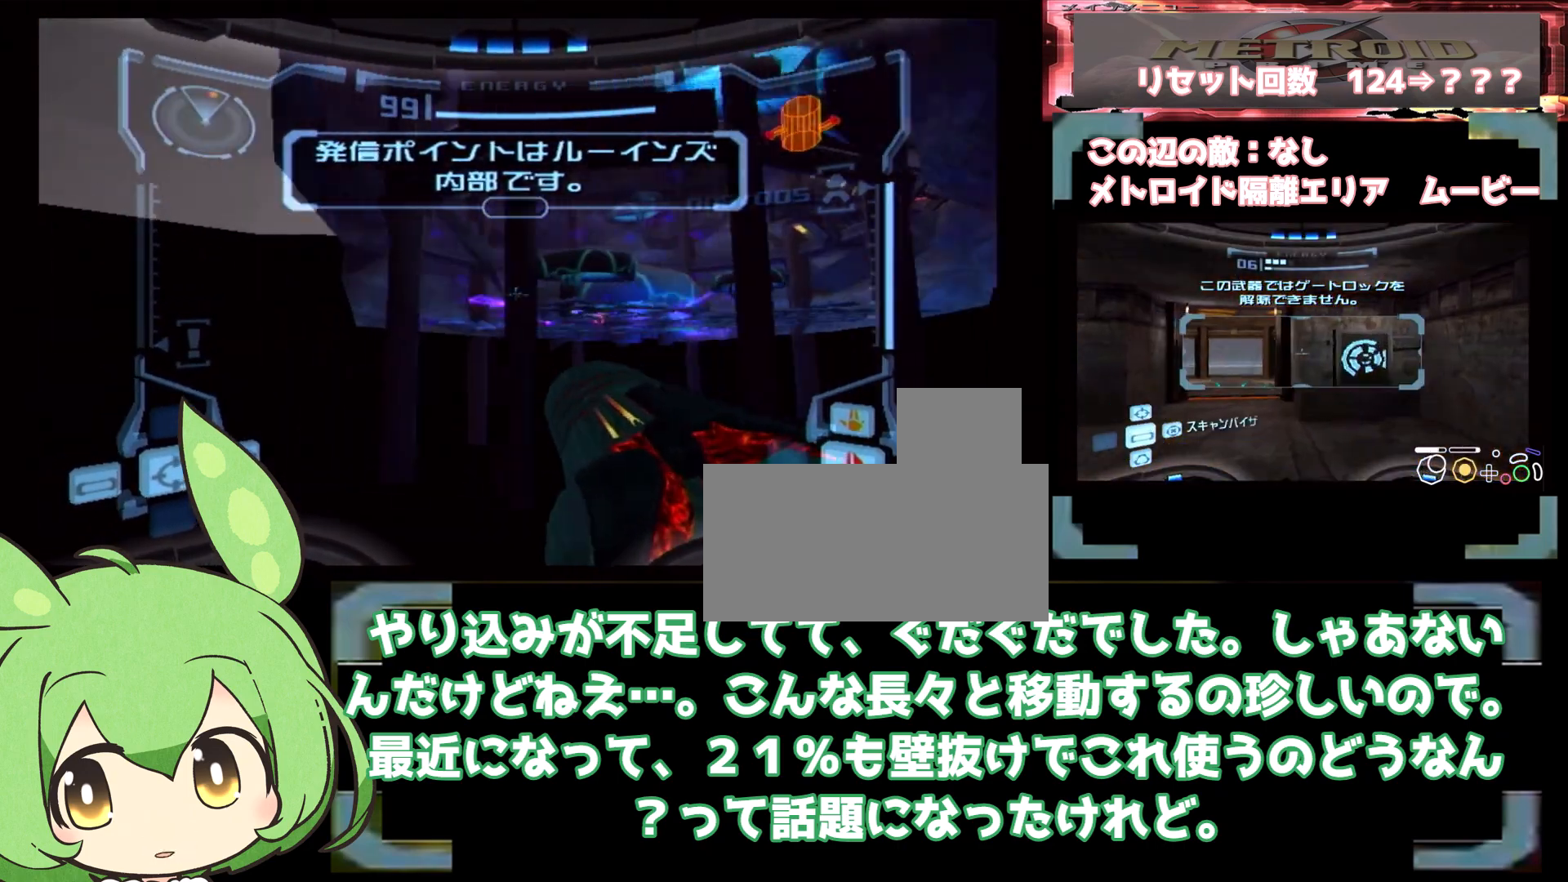
{"dt_ms": 500, "buttons": ["L1"], "left_stick": "center", "right_stick": "center", "events": [[50, "left_stick", "right"], [250, "left_stick", "left"], [333, "left_stick", "center"]]}
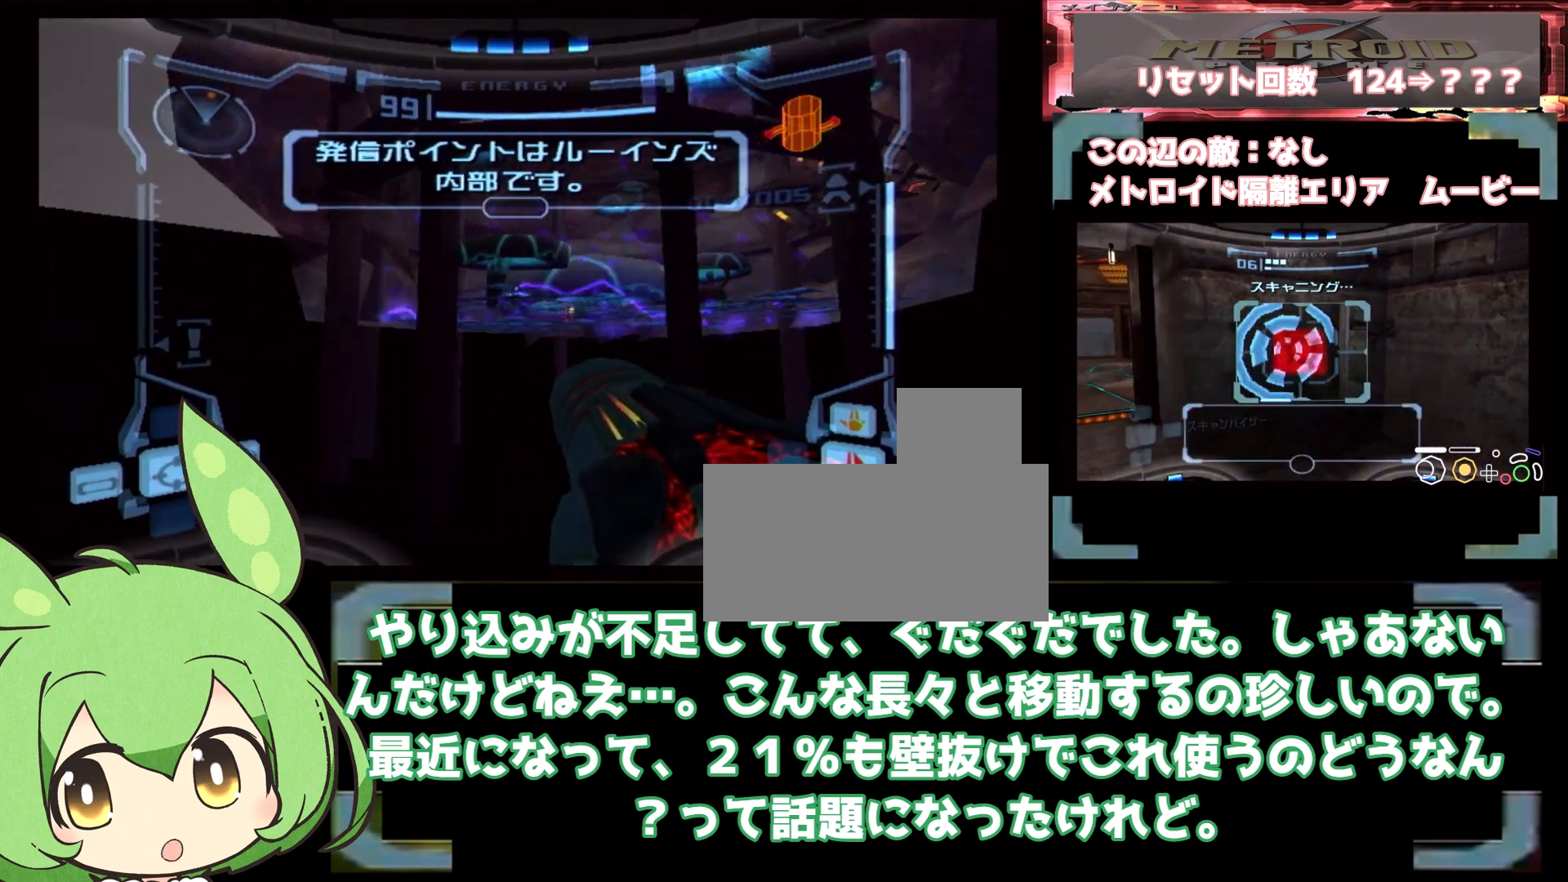
{"dt_ms": 500, "buttons": ["L1"], "left_stick": "right", "right_stick": "center", "events": [[500, "left_stick", "right"]]}
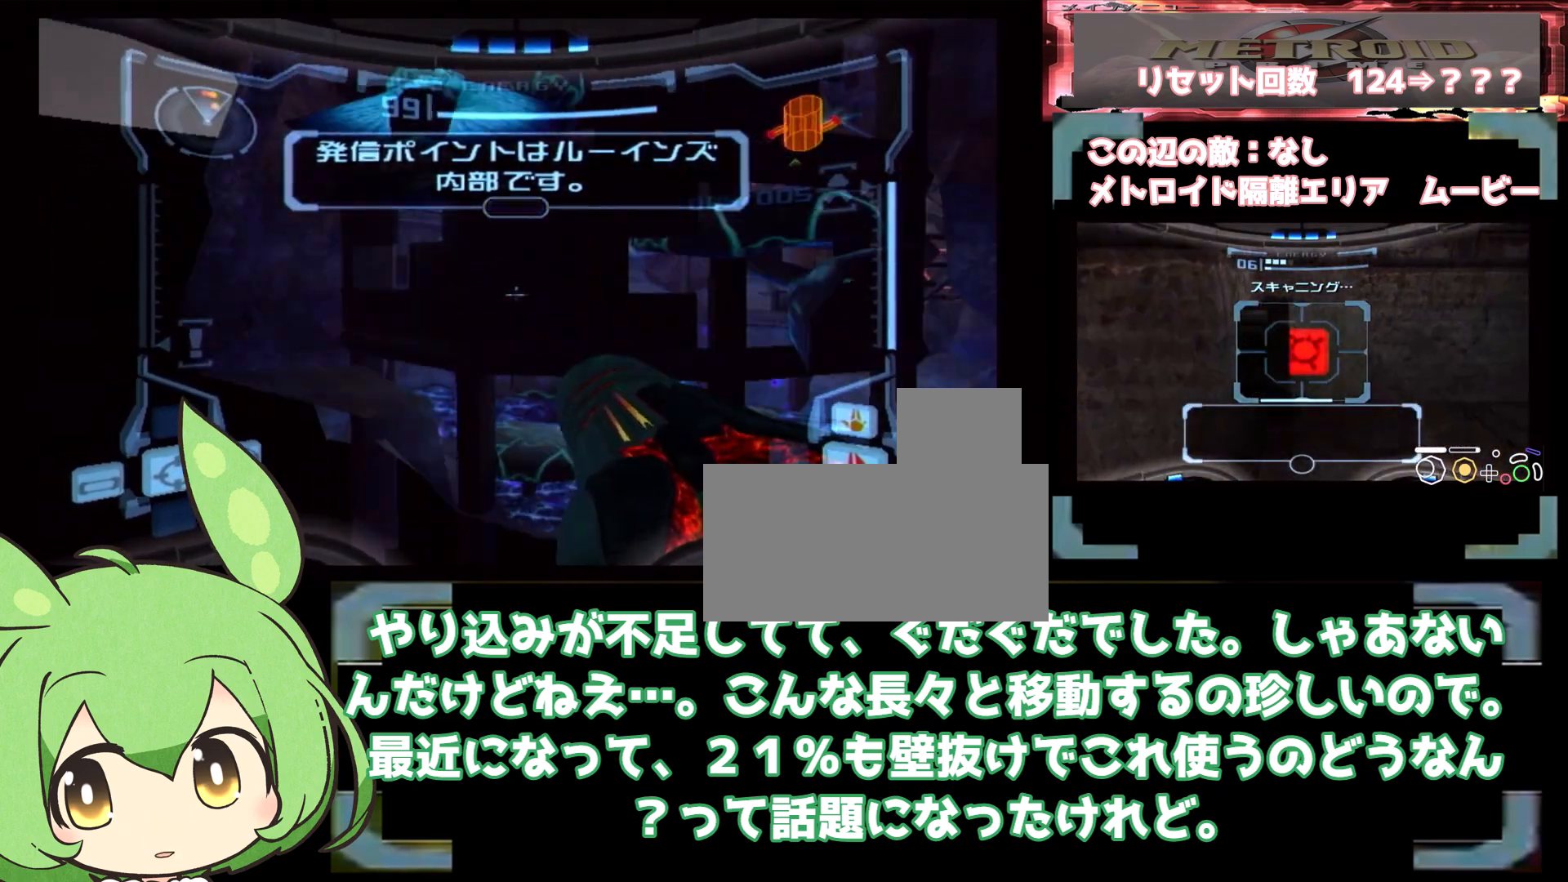
{"dt_ms": 500, "buttons": ["L1"], "left_stick": "center", "right_stick": "center", "events": [[17, "left_stick", "center"]]}
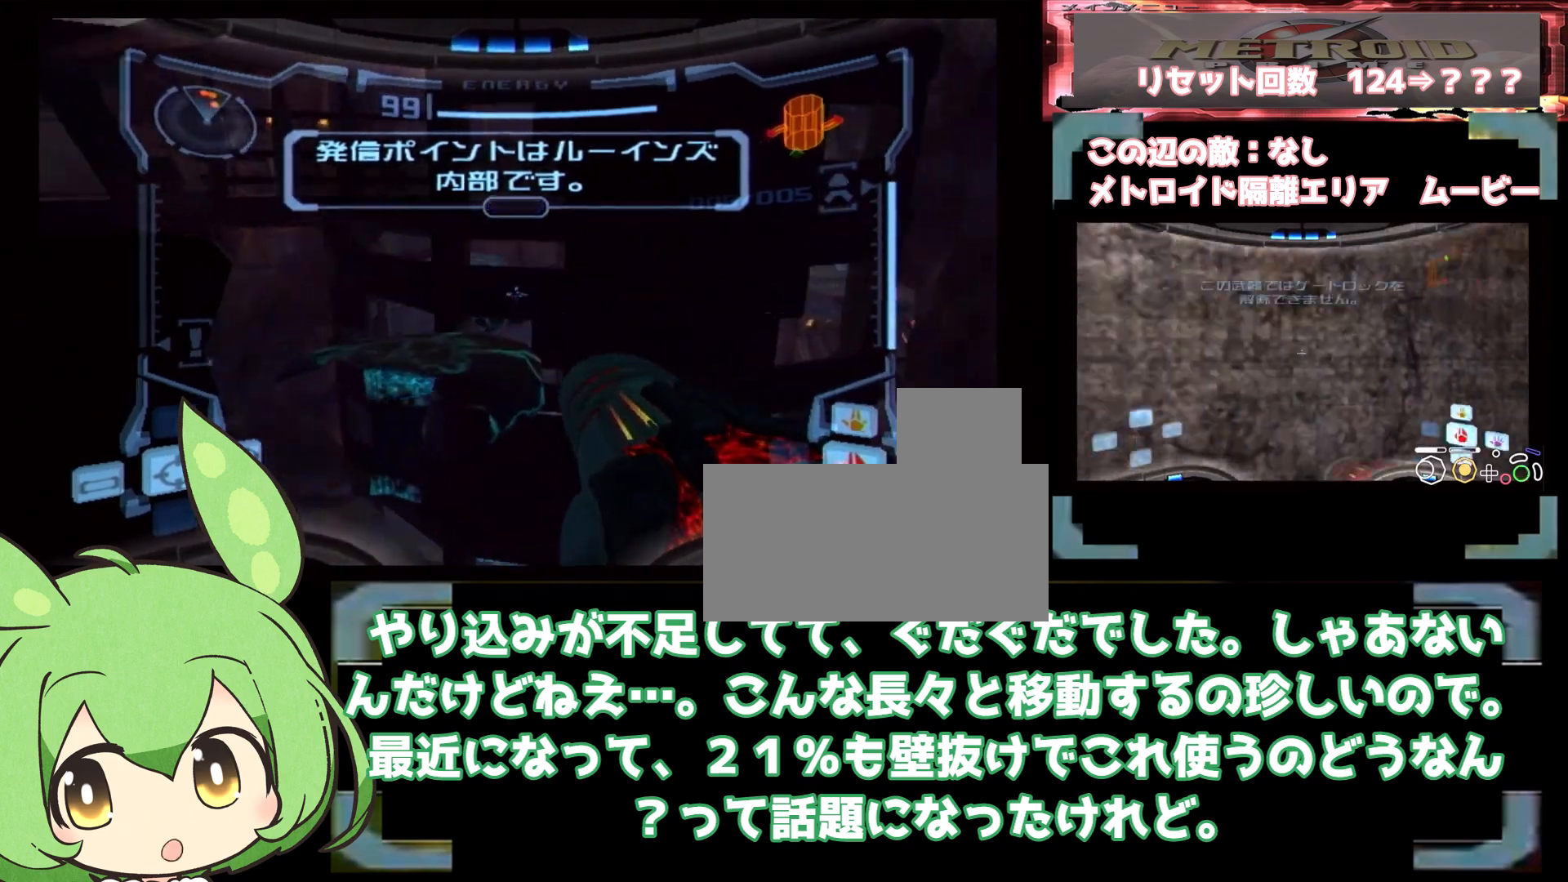
{"dt_ms": 500, "buttons": ["L1"], "left_stick": "center", "right_stick": "center", "events": []}
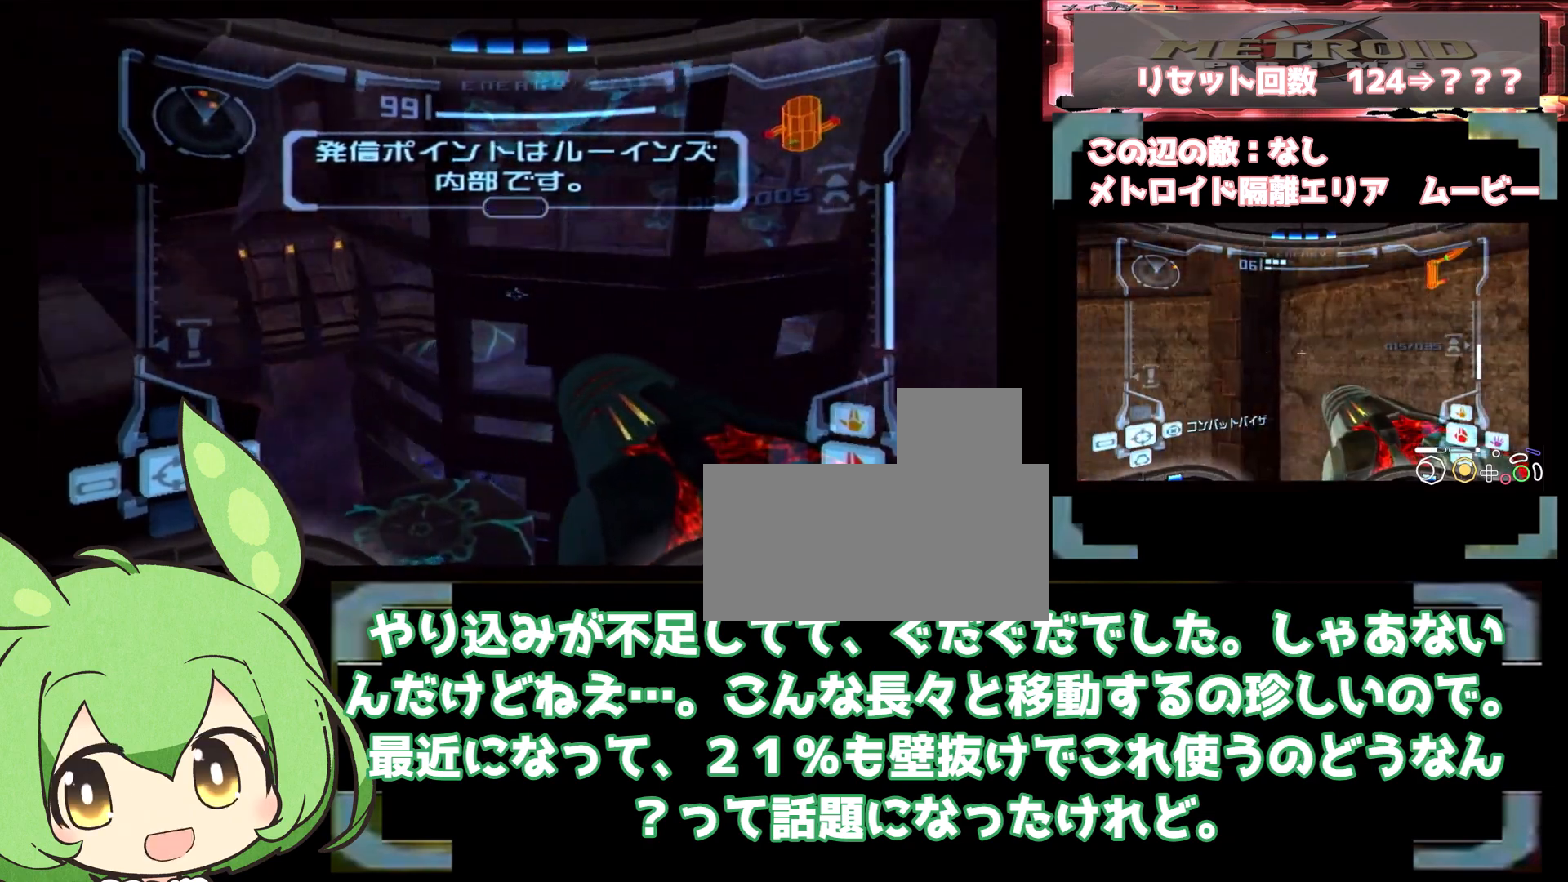
{"dt_ms": 500, "buttons": ["L1"], "left_stick": "right", "right_stick": "center", "events": [[117, "left_stick", "right"], [183, "L1", "up"], [250, "left_stick", "up"], [317, "L1", "down"], [317, "left_stick", "right"]]}
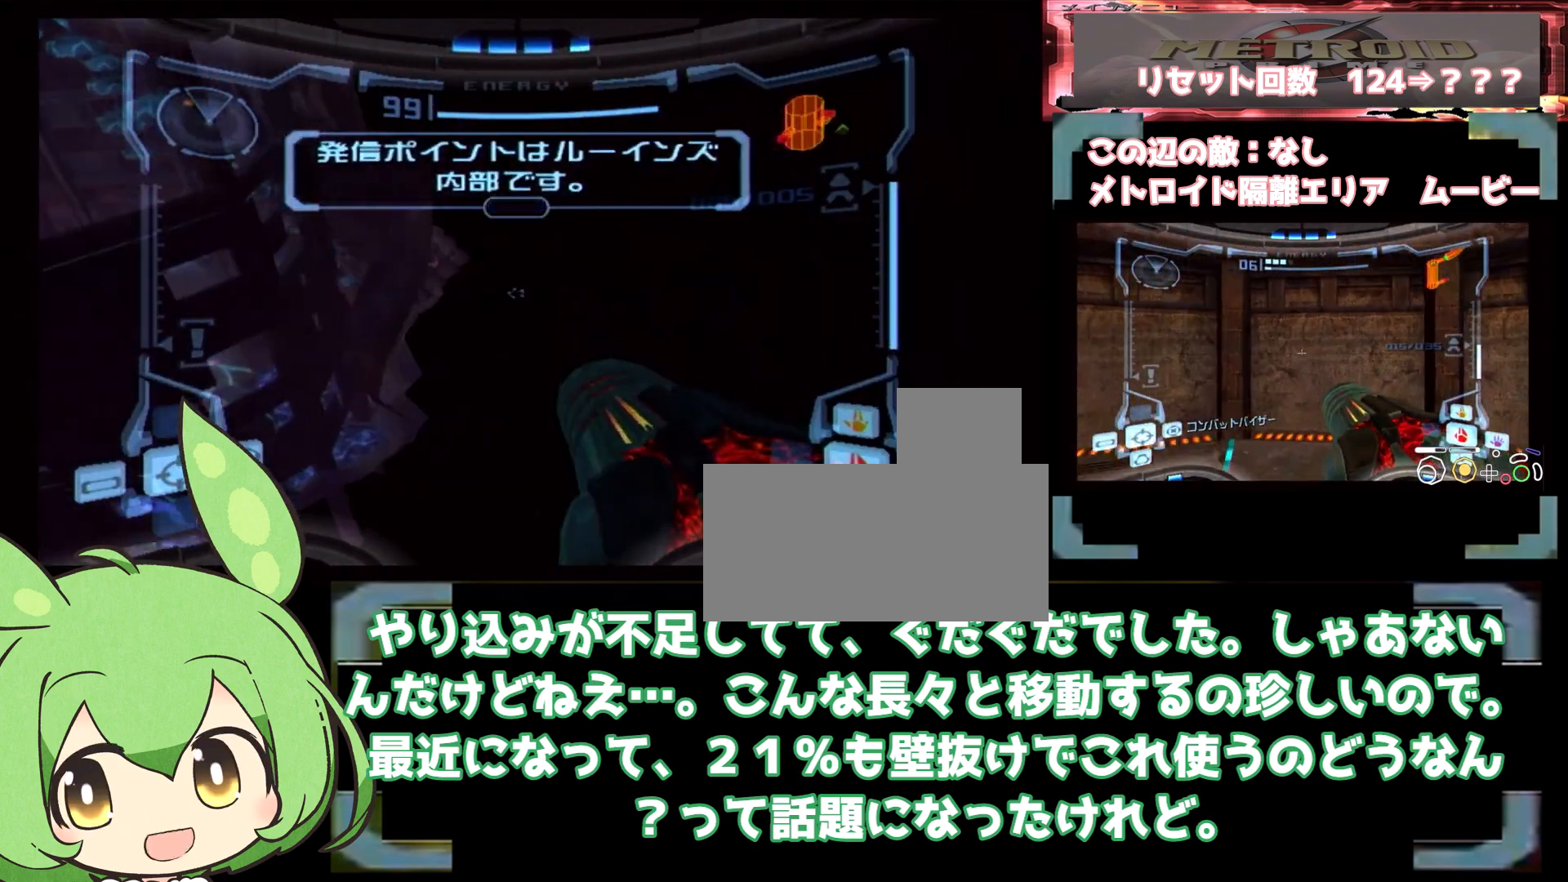
{"dt_ms": 500, "buttons": ["L1"], "left_stick": "up-right", "right_stick": "center", "events": [[150, "left_stick", "up-right"]]}
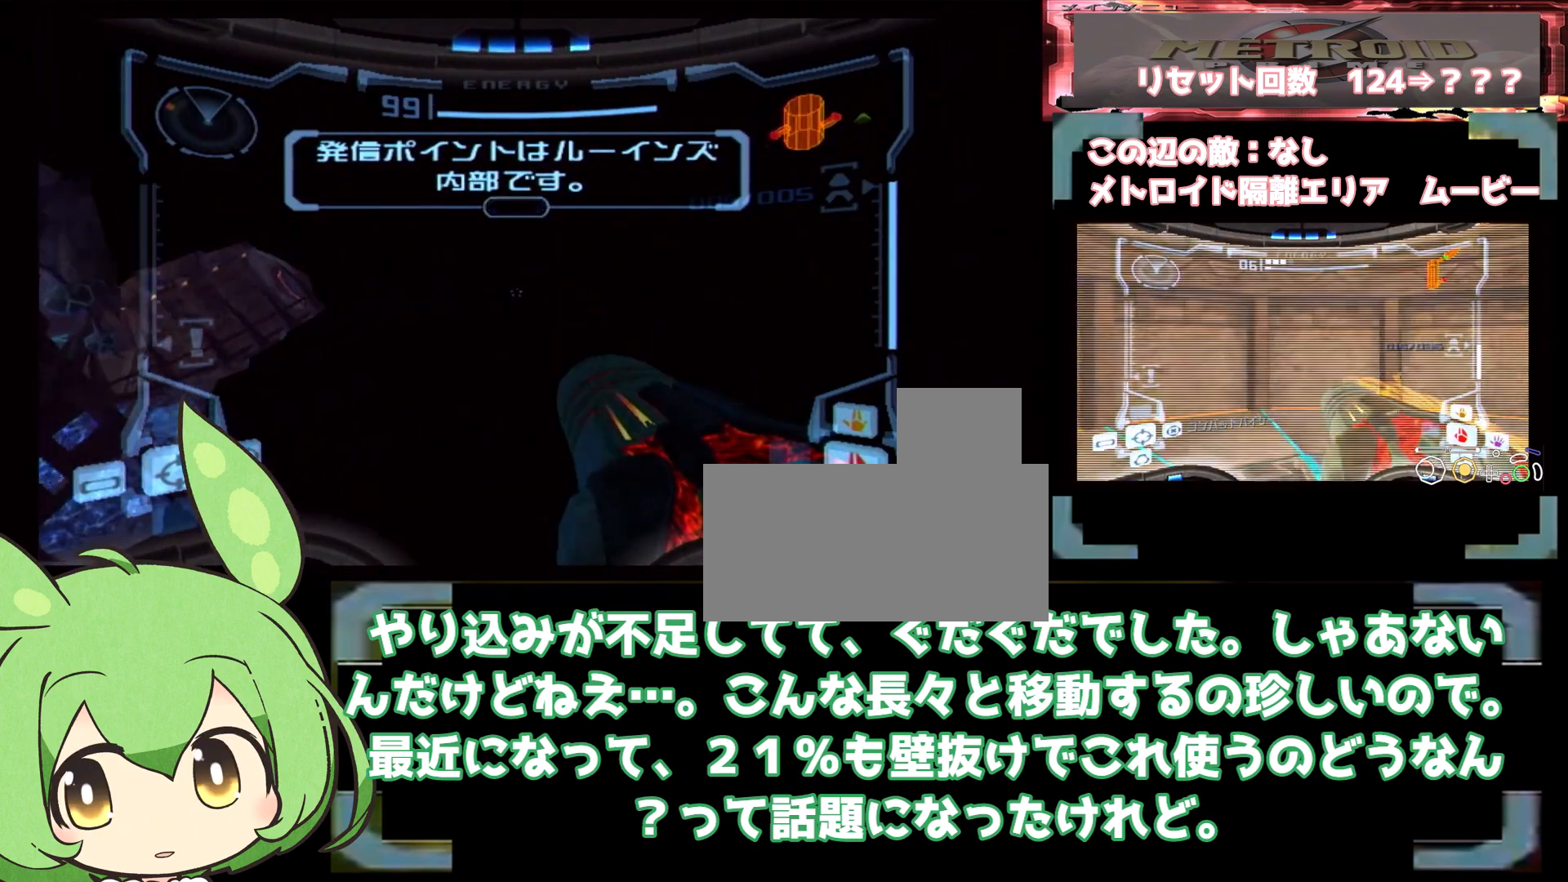
{"dt_ms": 500, "buttons": [], "left_stick": "up-left", "right_stick": "center", "events": [[167, "left_stick", "up"], [317, "L1", "up"], [350, "left_stick", "up-left"]]}
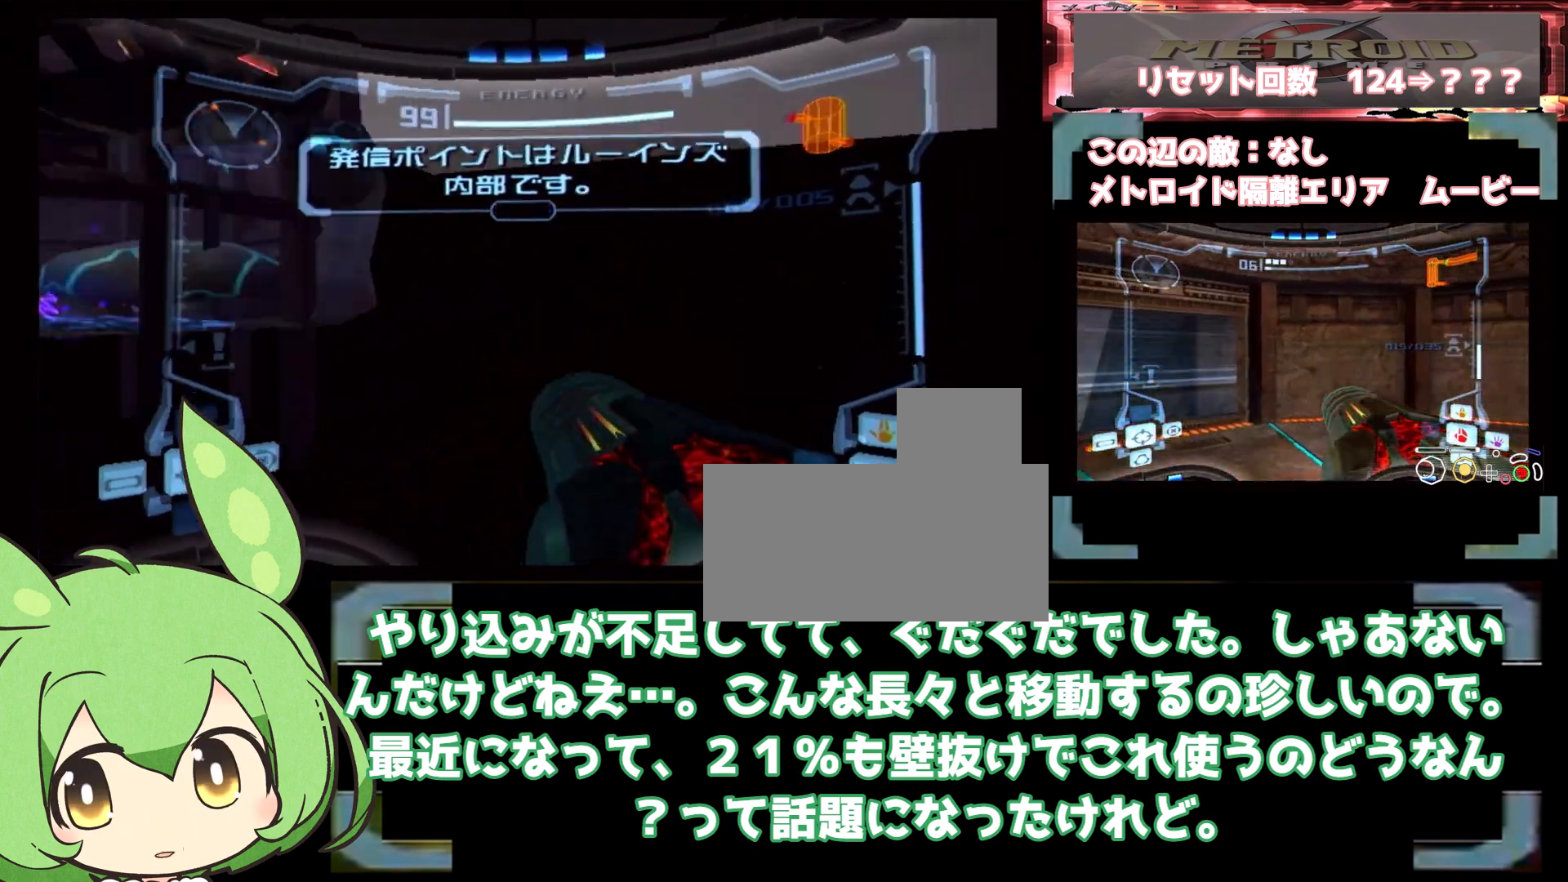
{"dt_ms": 500, "buttons": [], "left_stick": "down-right", "right_stick": "center", "events": [[17, "left_stick", "down-left"], [317, "L1", "down"], [317, "left_stick", "center"], [433, "L1", "up"], [467, "left_stick", "down-right"]]}
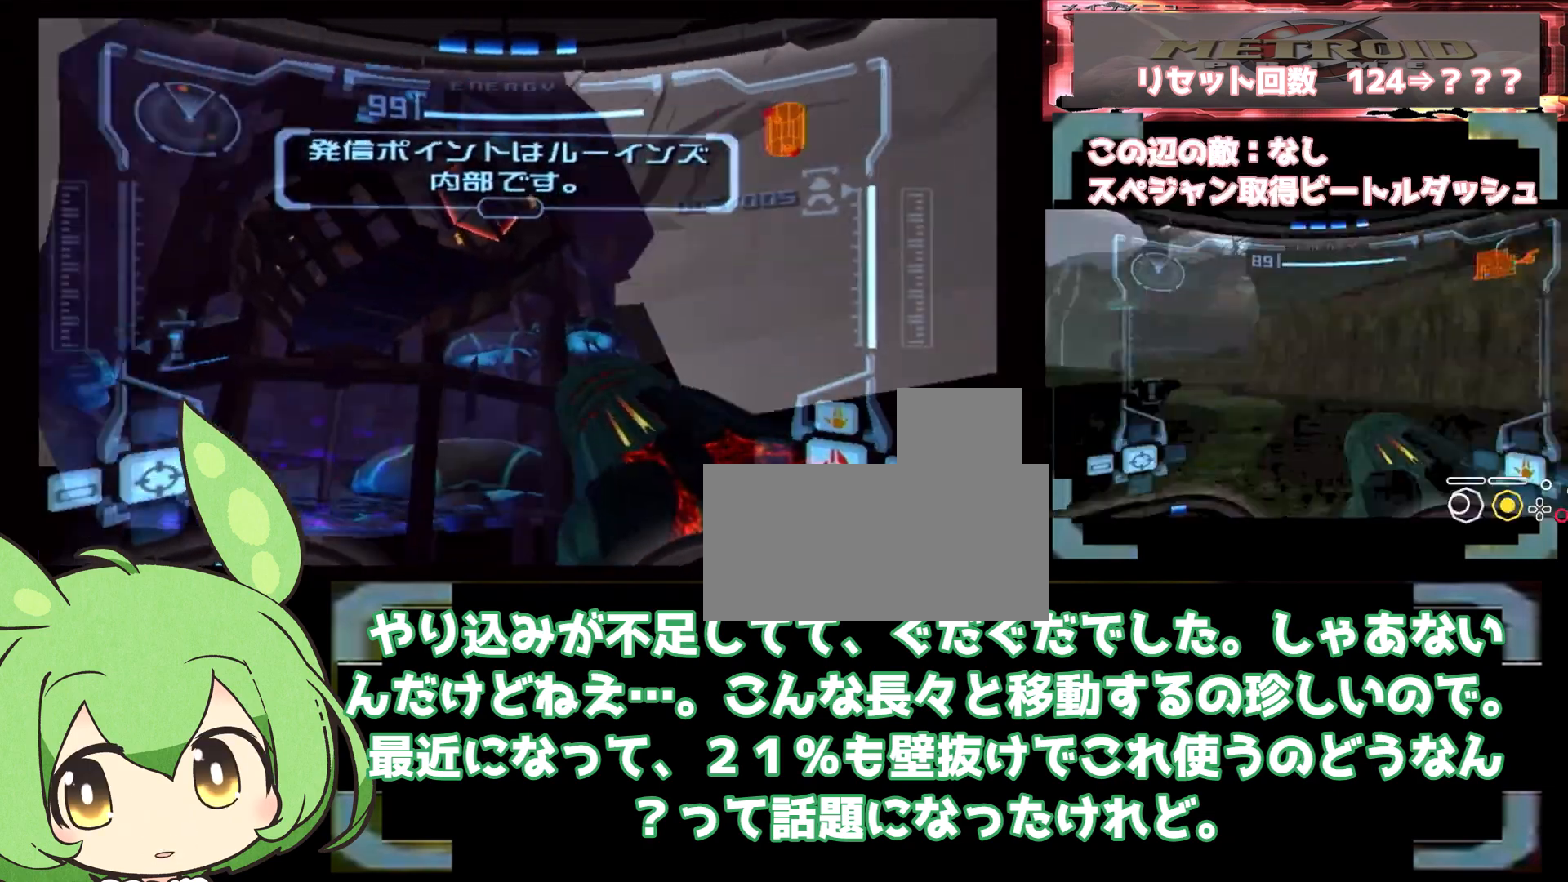
{"dt_ms": 500, "buttons": ["L1"], "left_stick": "center", "right_stick": "center", "events": [[17, "left_stick", "down"], [67, "L1", "down"], [83, "left_stick", "left"], [433, "L1", "up"], [483, "L1", "down"], [500, "left_stick", "center"]]}
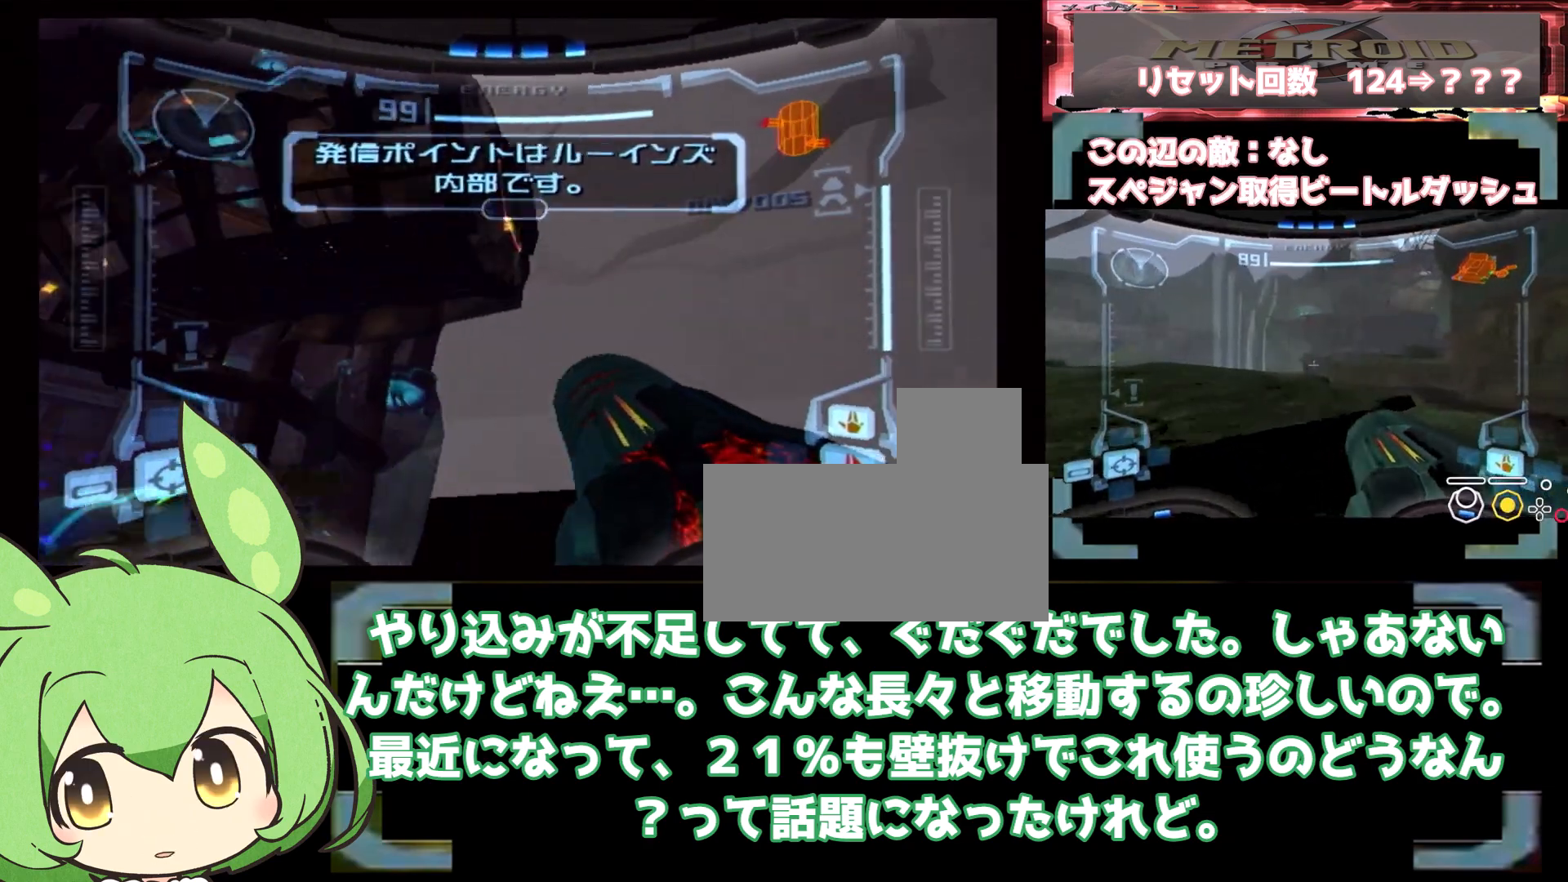
{"dt_ms": 500, "buttons": ["L1"], "left_stick": "center", "right_stick": "center", "events": [[17, "left_stick", "left"], [83, "left_stick", "center"], [183, "left_stick", "down-left"], [350, "left_stick", "right"], [450, "left_stick", "center"]]}
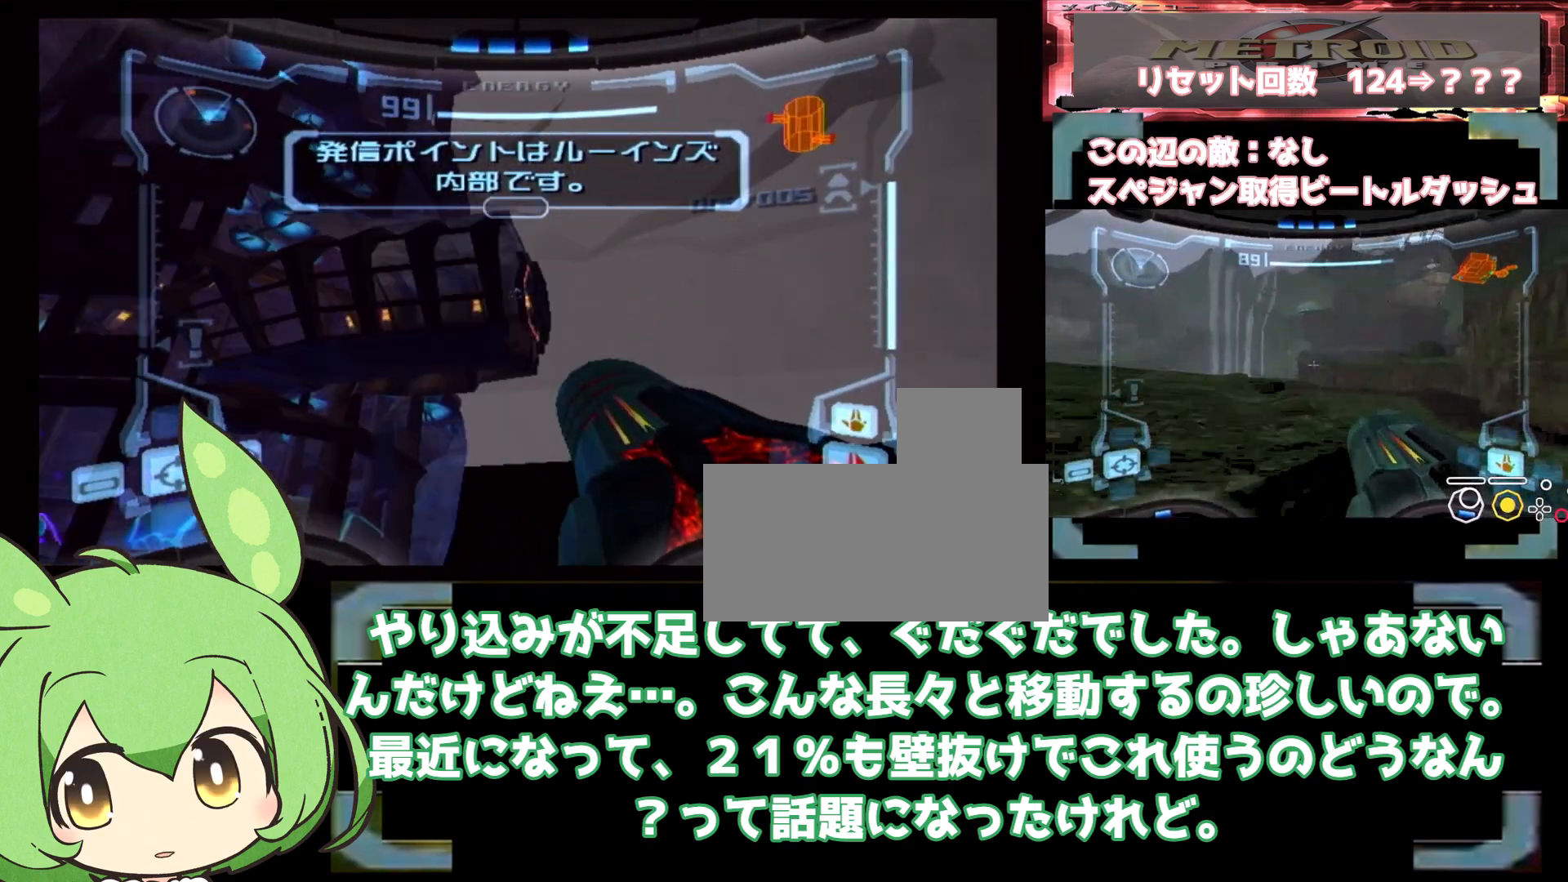
{"dt_ms": 500, "buttons": ["L1"], "left_stick": "center", "right_stick": "center", "events": []}
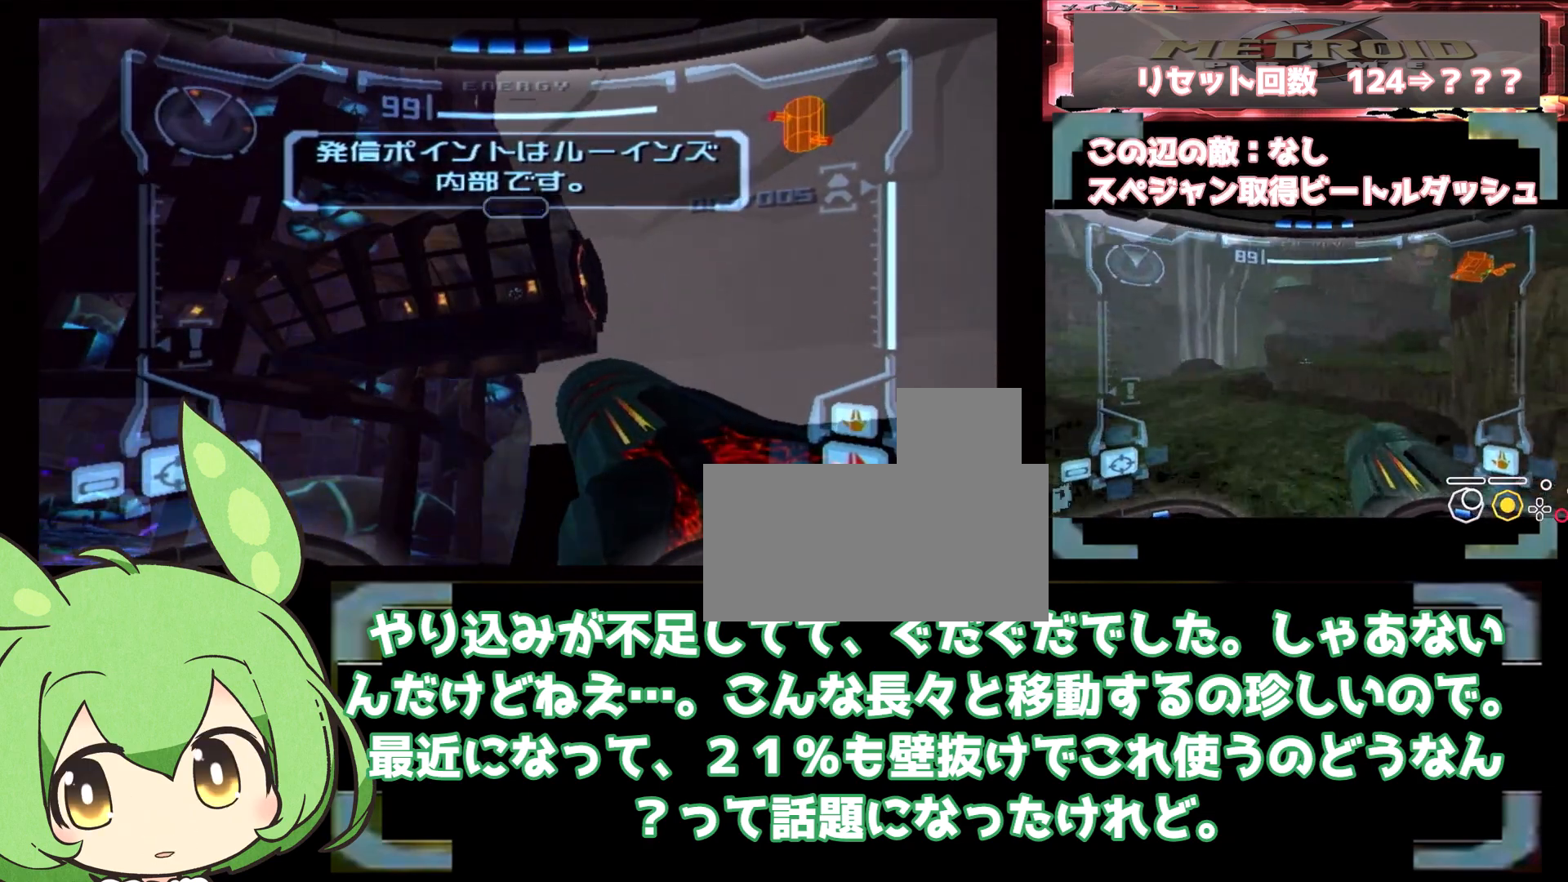
{"dt_ms": 500, "buttons": ["L1"], "left_stick": "center", "right_stick": "center", "events": [[183, "left_stick", "left"], [267, "left_stick", "center"]]}
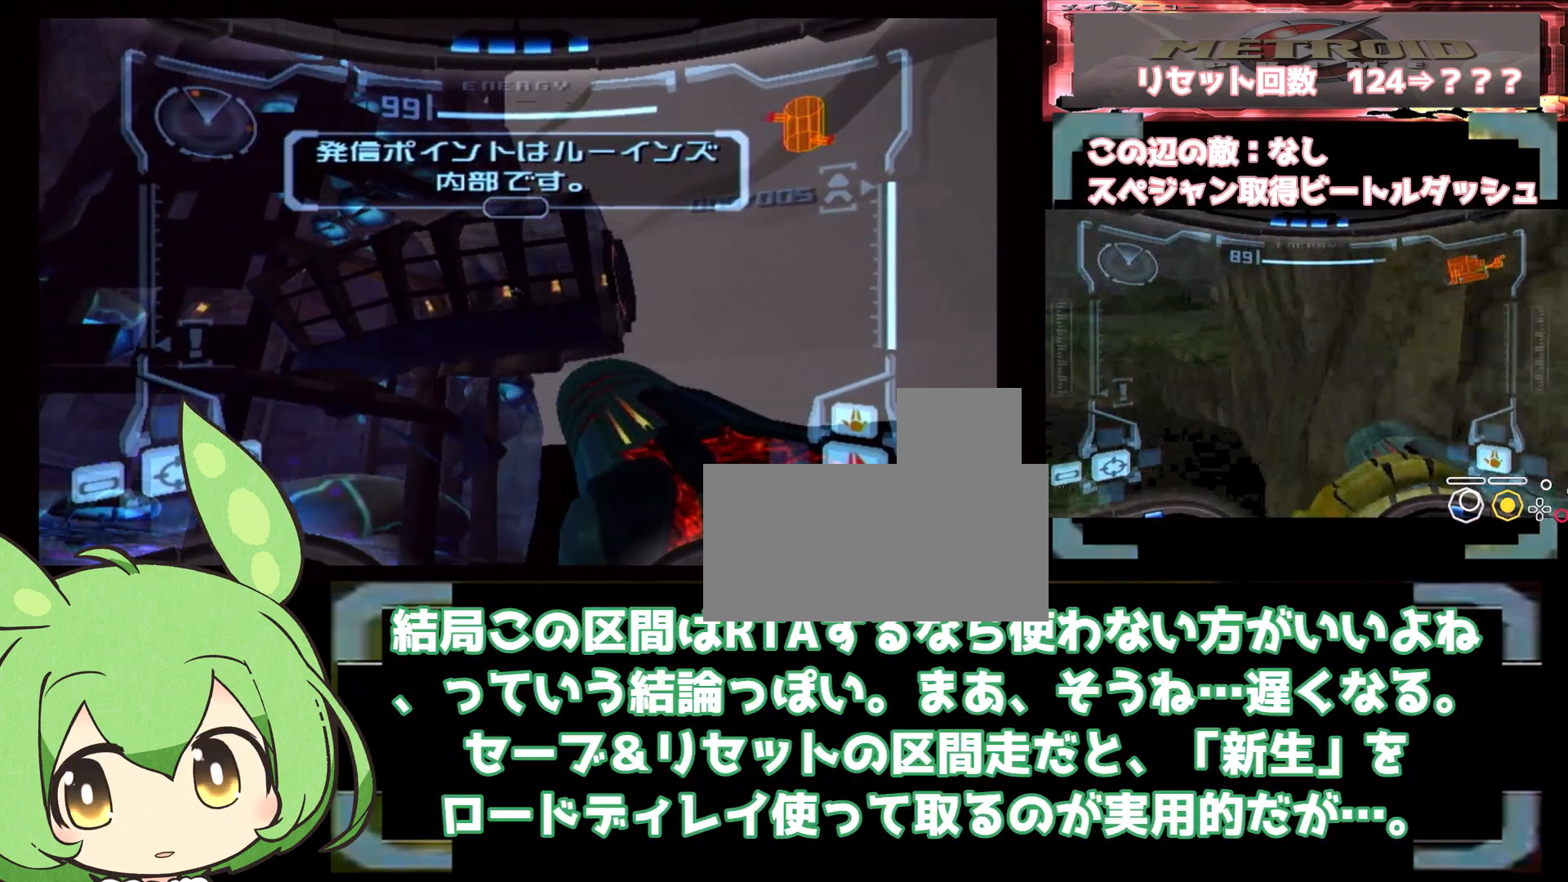
{"dt_ms": 500, "buttons": ["L1"], "left_stick": "center", "right_stick": "center", "events": []}
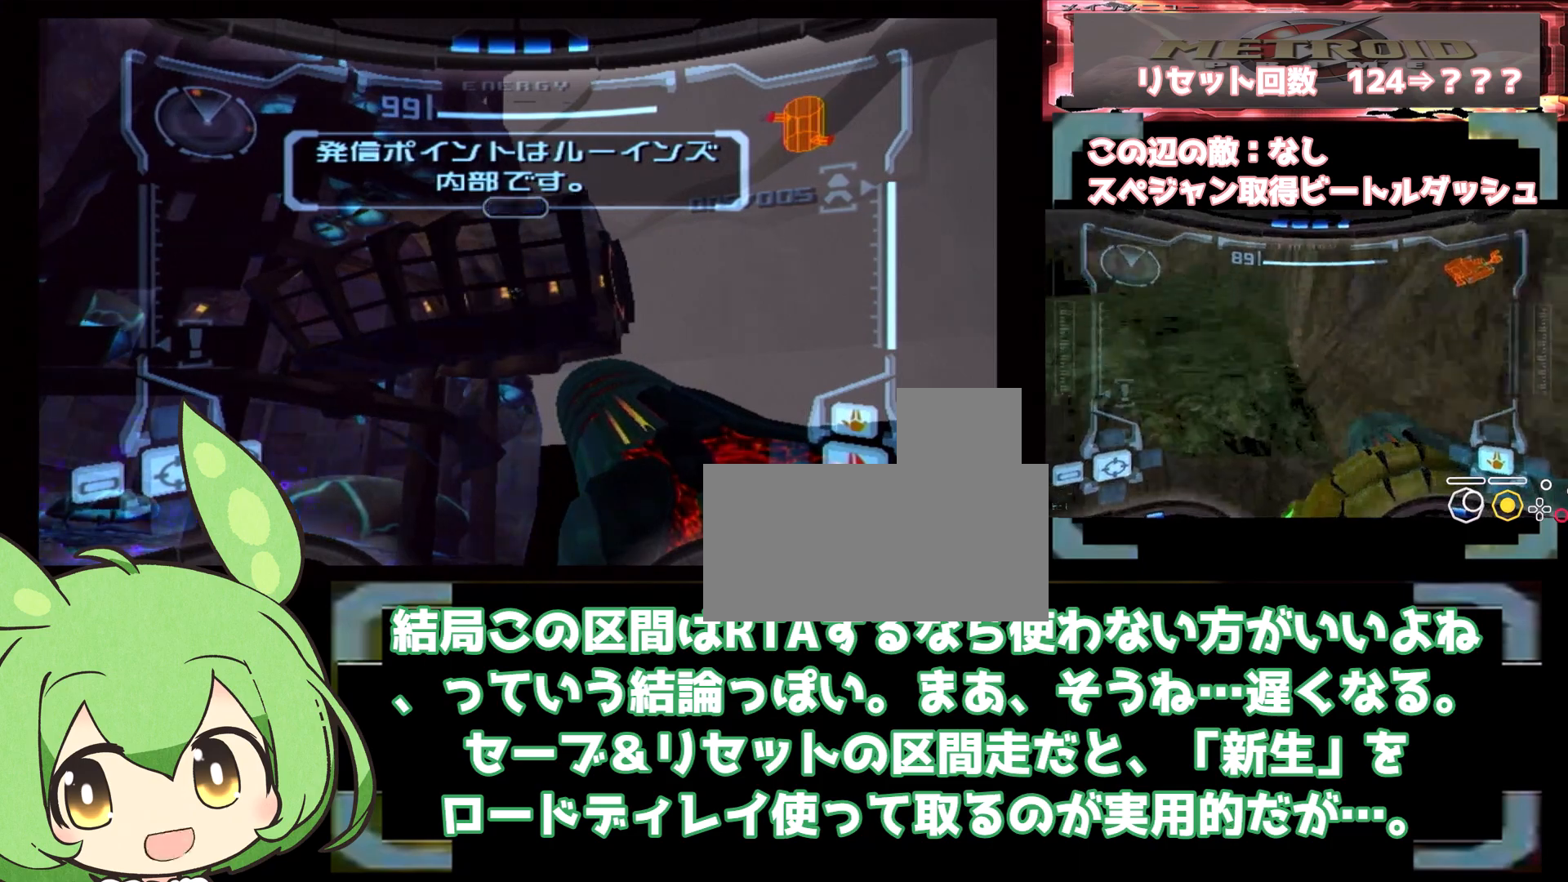
{"dt_ms": 500, "buttons": ["L1"], "left_stick": "center", "right_stick": "center", "events": []}
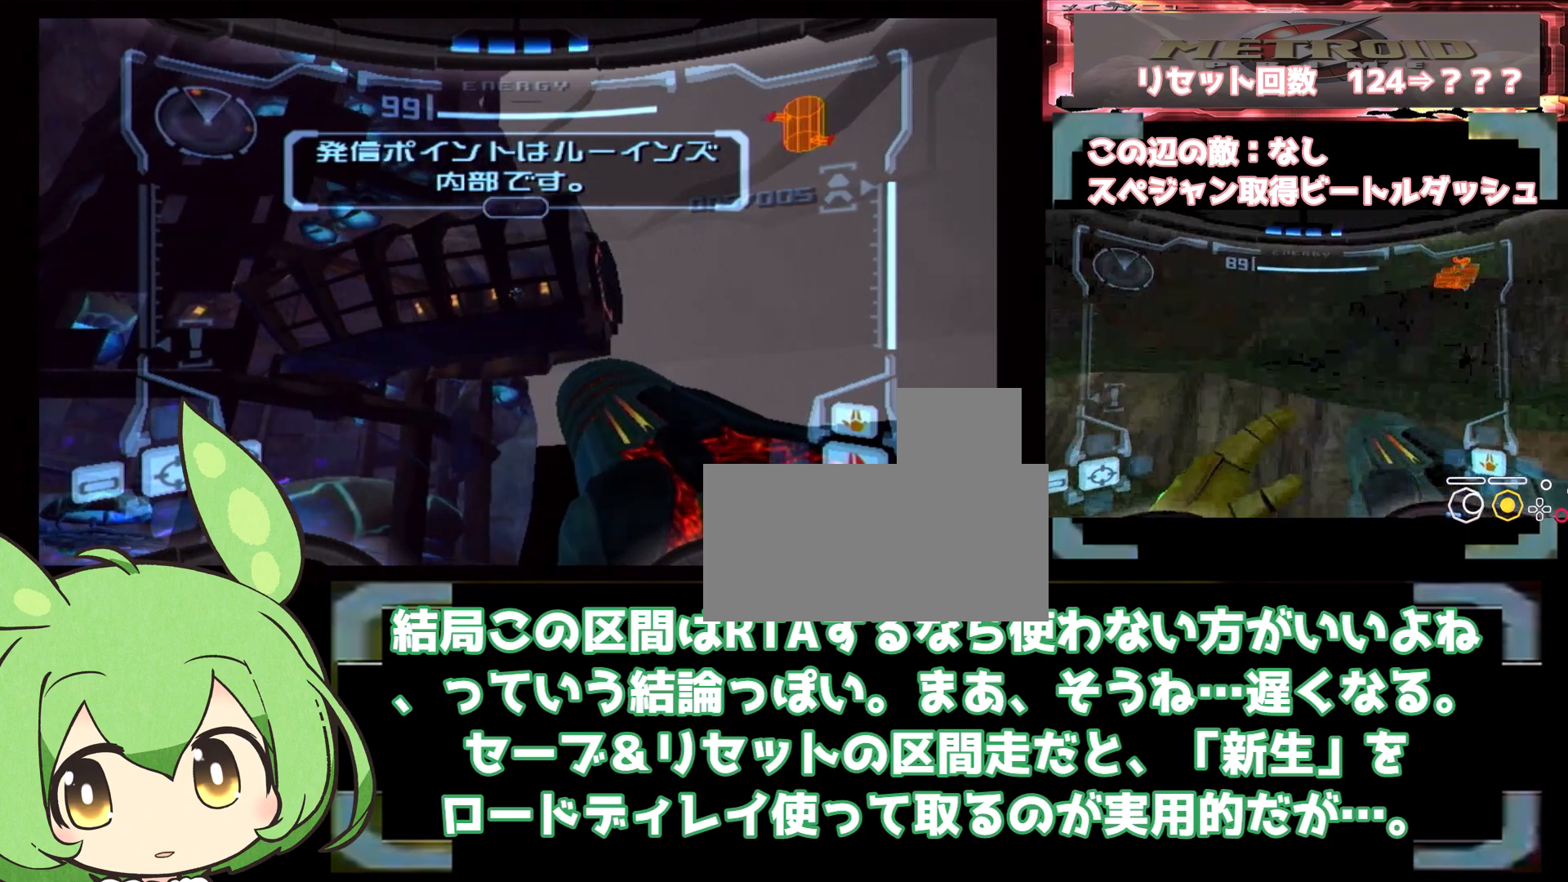
{"dt_ms": 500, "buttons": ["L1"], "left_stick": "center", "right_stick": "center", "events": []}
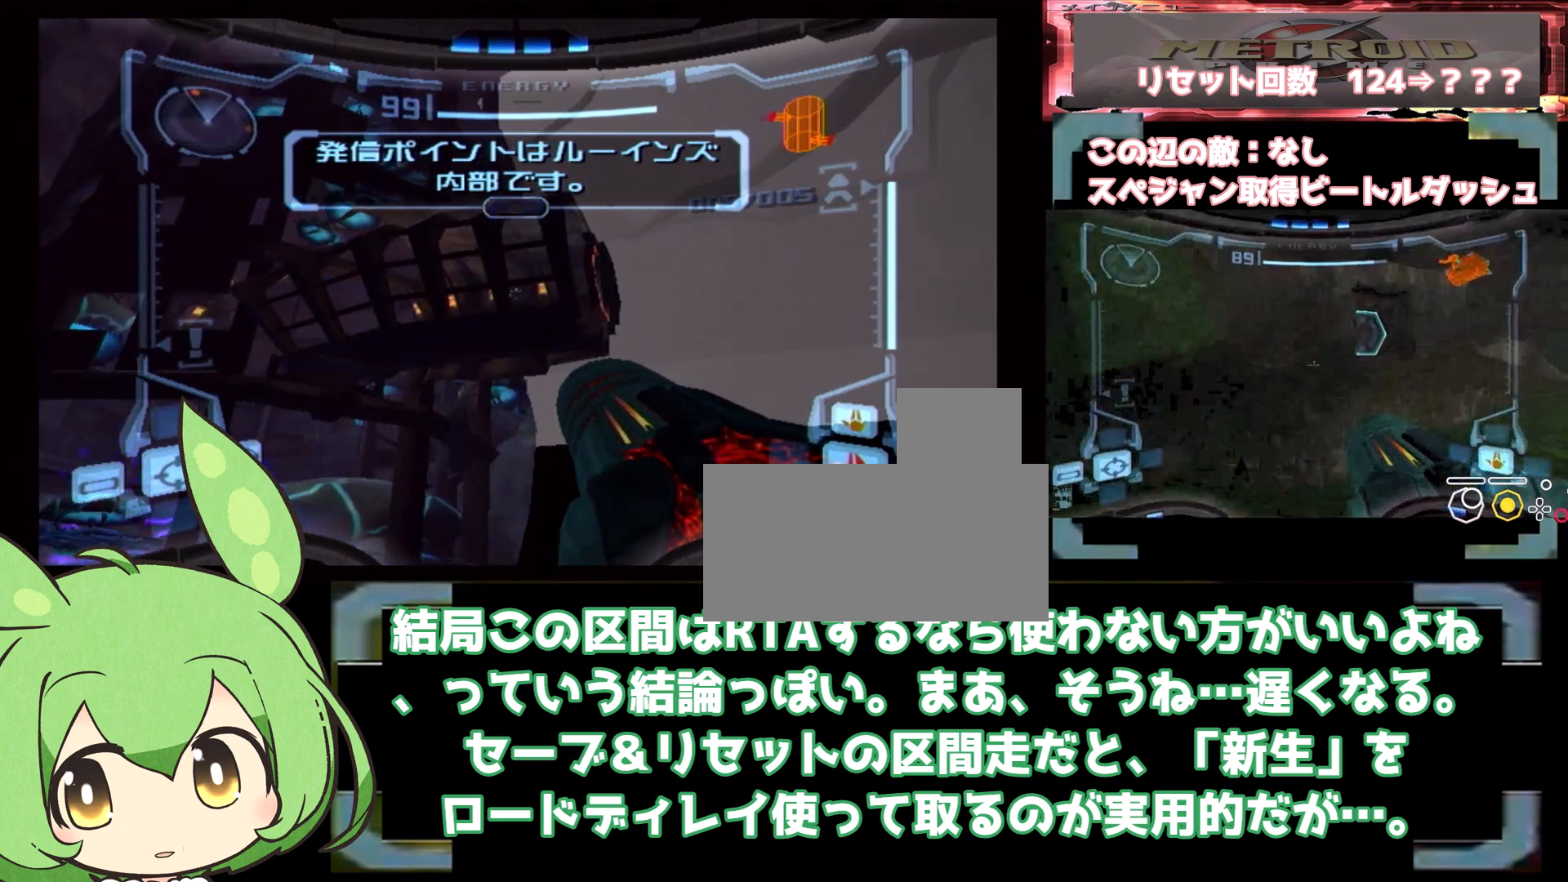
{"dt_ms": 500, "buttons": [], "left_stick": "center", "right_stick": "center", "events": [[333, "left_stick", "left"], [500, "L1", "up"], [500, "left_stick", "center"]]}
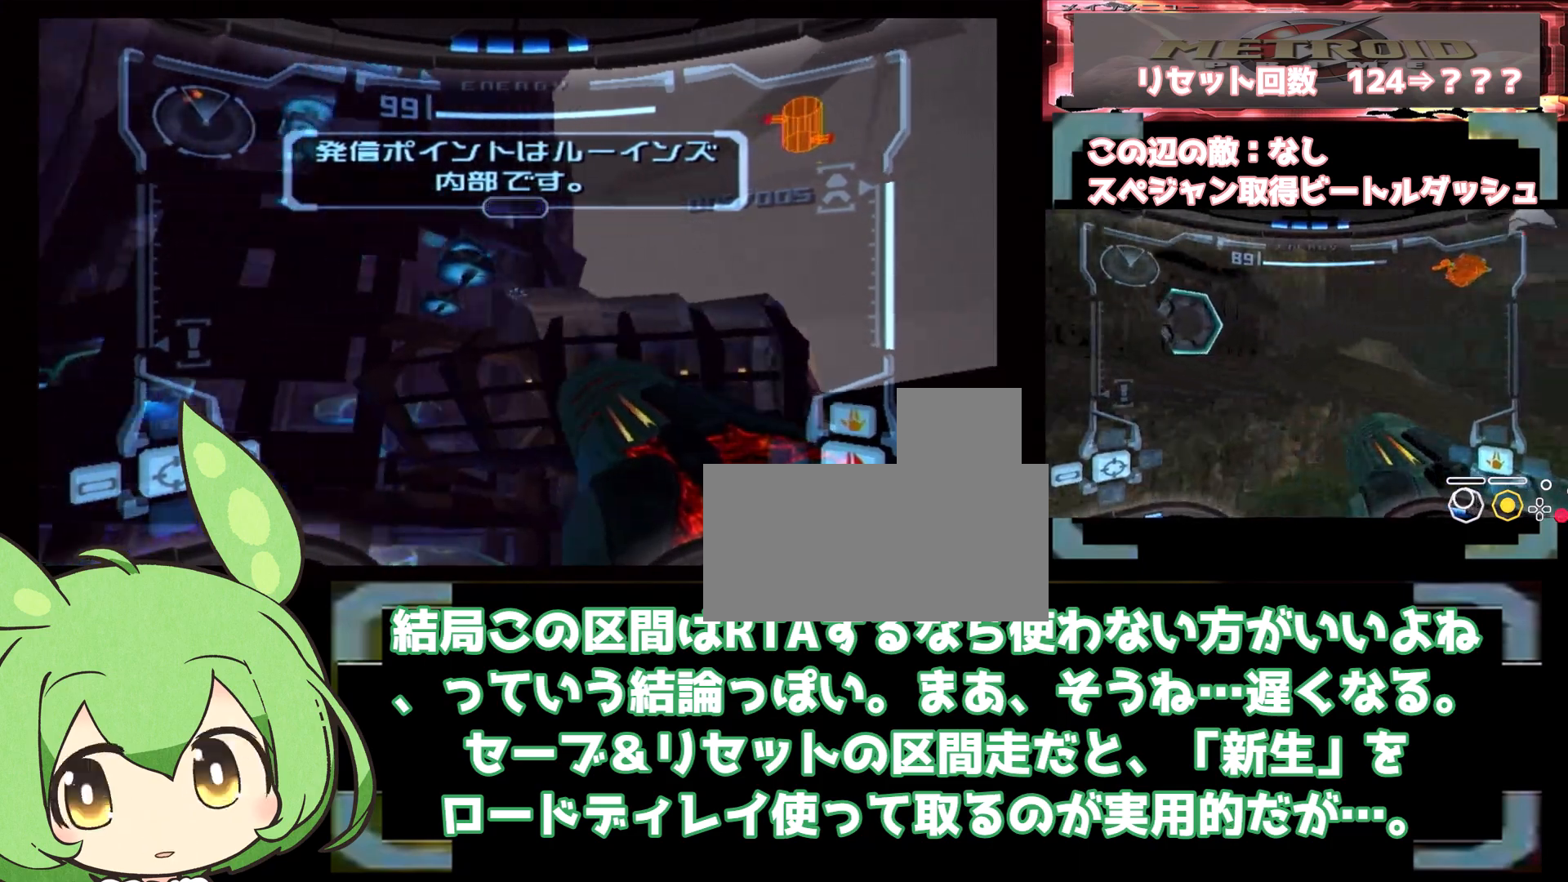
{"dt_ms": 500, "buttons": ["L1"], "left_stick": "center", "right_stick": "center", "events": [[50, "L1", "down"]]}
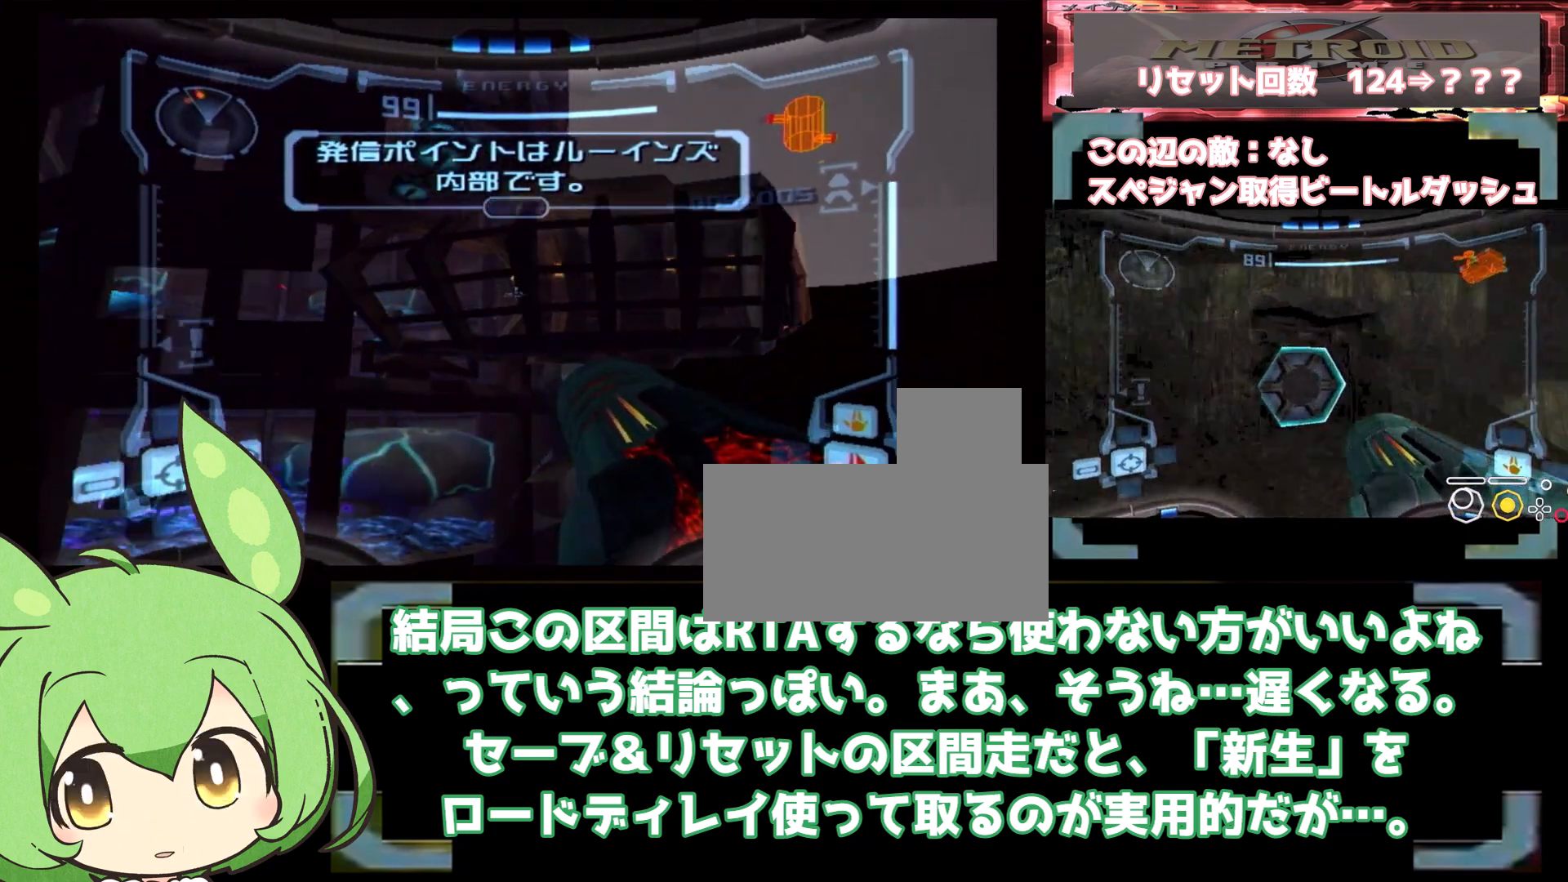
{"dt_ms": 500, "buttons": ["L1"], "left_stick": "center", "right_stick": "center", "events": [[417, "left_stick", "left"], [500, "left_stick", "center"]]}
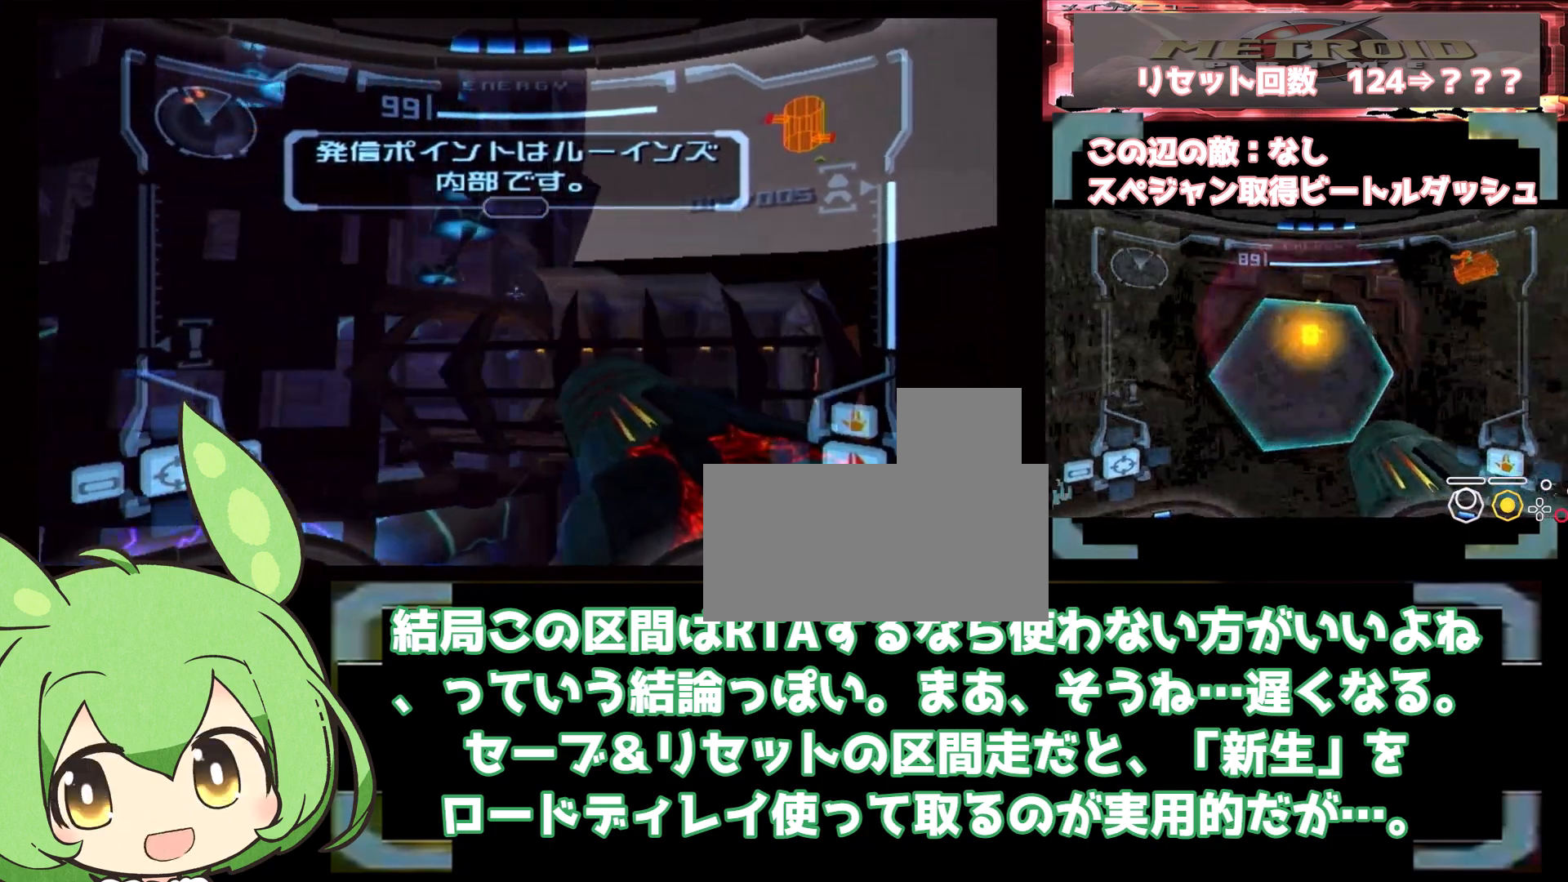
{"dt_ms": 500, "buttons": ["L1"], "left_stick": "center", "right_stick": "center", "events": [[17, "L1", "up"], [17, "left_stick", "left"], [67, "L1", "down"], [150, "left_stick", "center"], [350, "L1", "up"], [400, "L1", "down"]]}
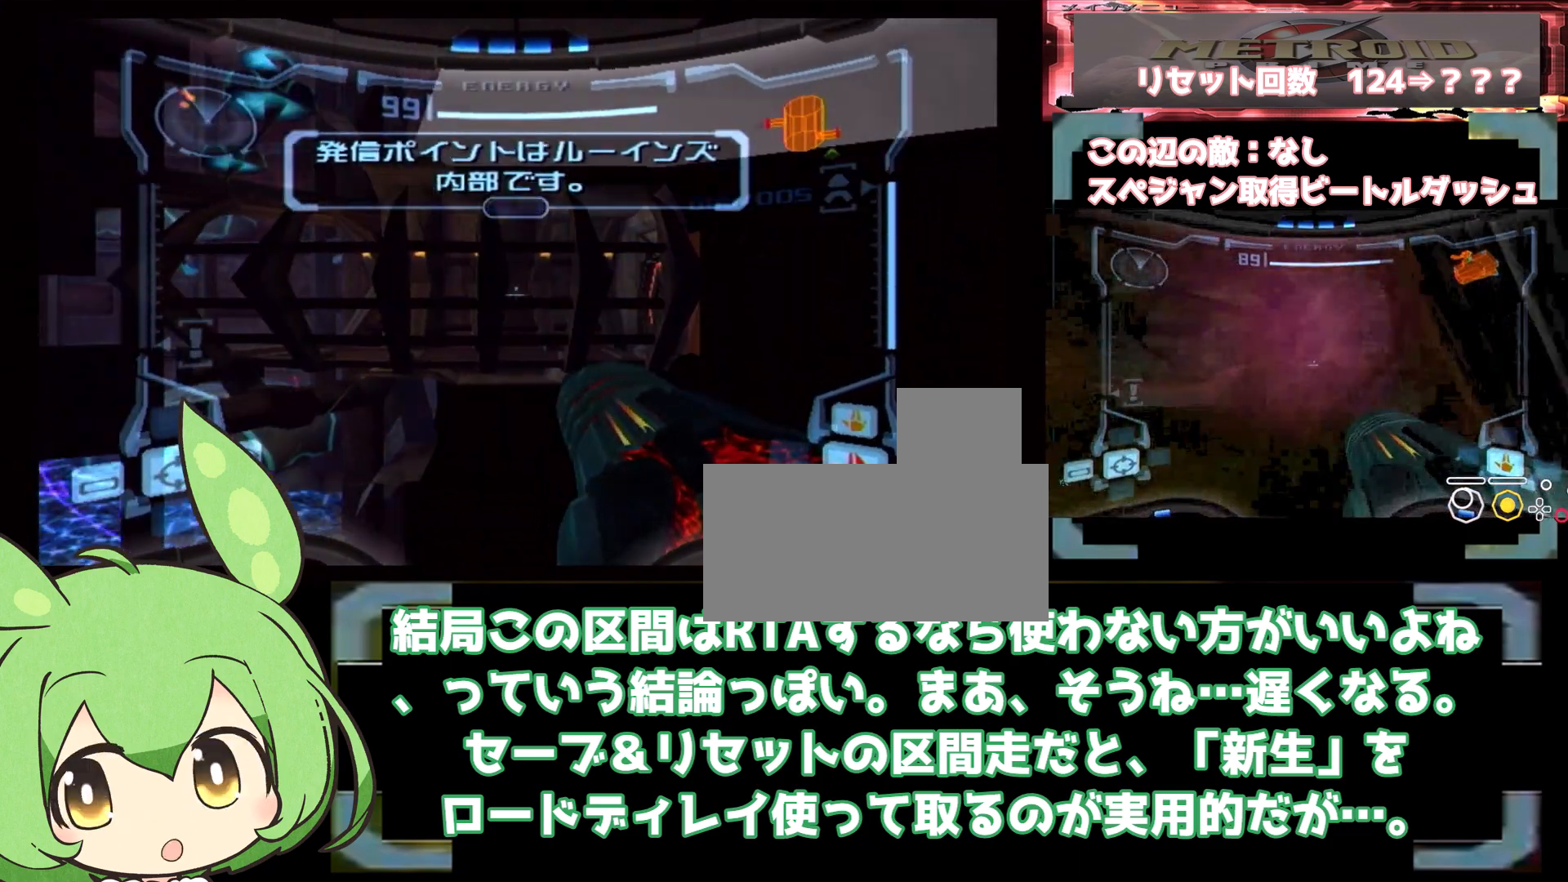
{"dt_ms": 1000, "buttons": ["L1"], "left_stick": "up", "right_stick": "center", "events": [[967, "left_stick", "up"]]}
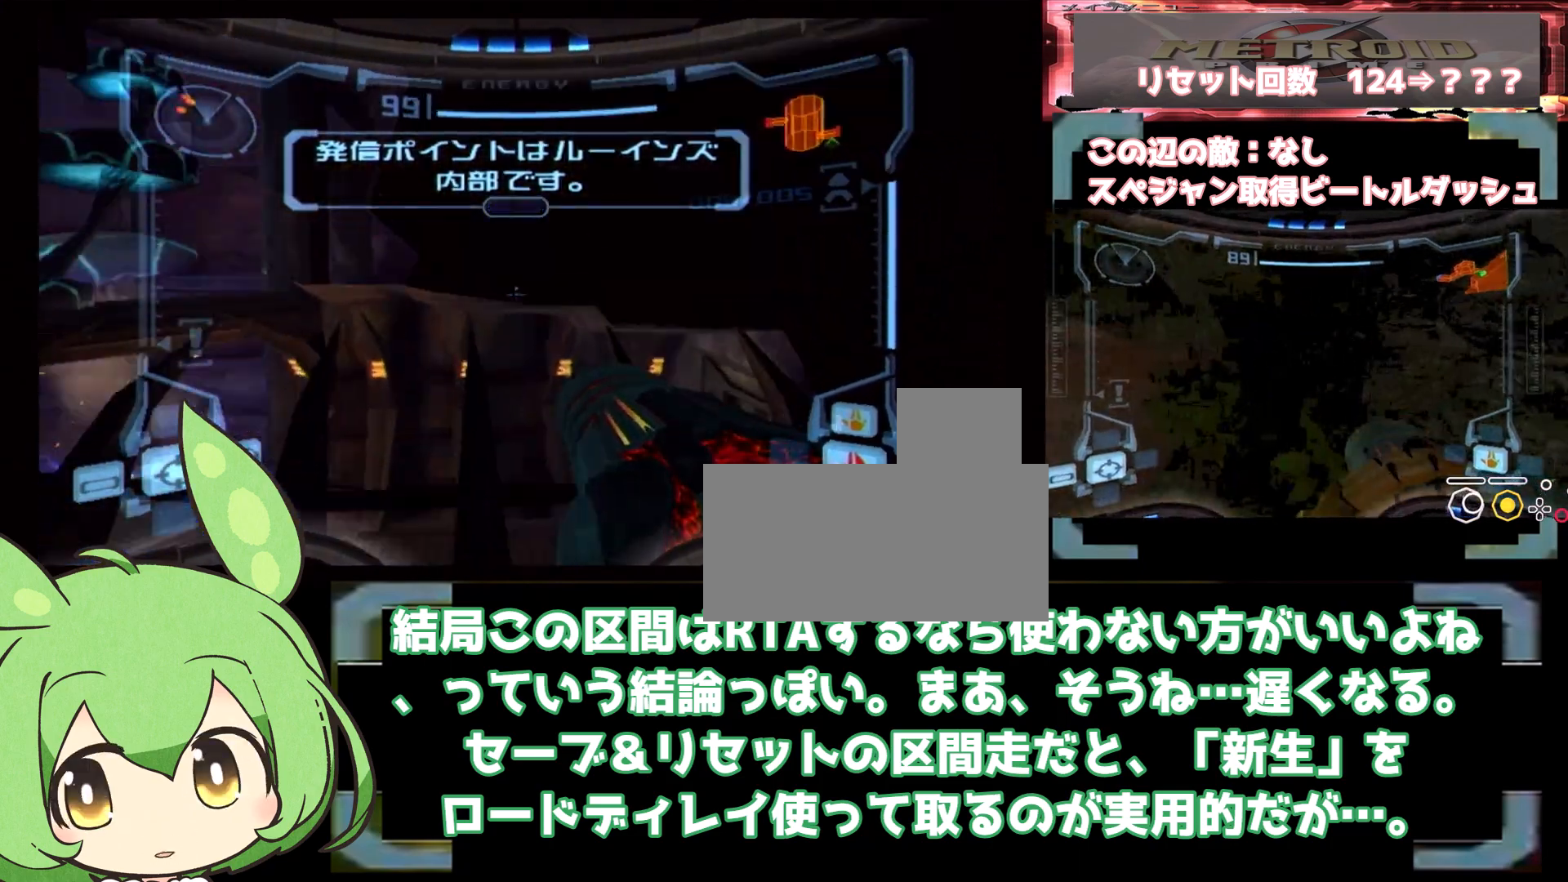
{"dt_ms": 500, "buttons": ["L1"], "left_stick": "down", "right_stick": "center", "events": [[17, "L1", "up"], [83, "L1", "down"], [217, "left_stick", "down"], [367, "L1", "up"], [467, "L1", "down"]]}
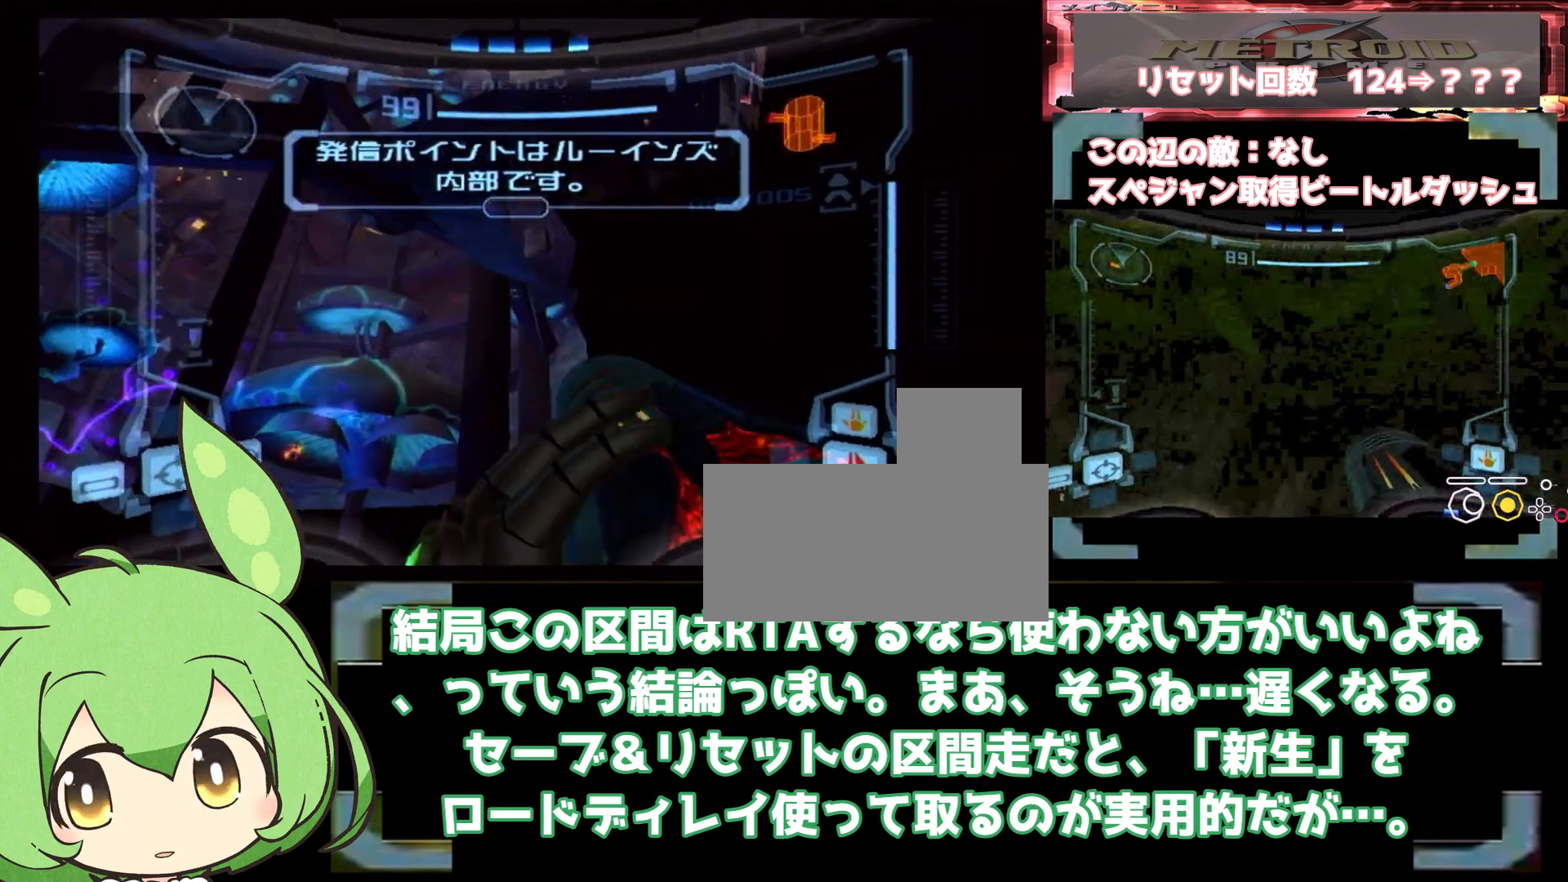
{"dt_ms": 500, "buttons": [], "left_stick": "down-left", "right_stick": "center", "events": [[133, "left_stick", "left"], [283, "L1", "up"], [283, "left_stick", "down-right"], [333, "L1", "down"], [333, "left_stick", "right"], [467, "L1", "up"], [467, "left_stick", "down-left"]]}
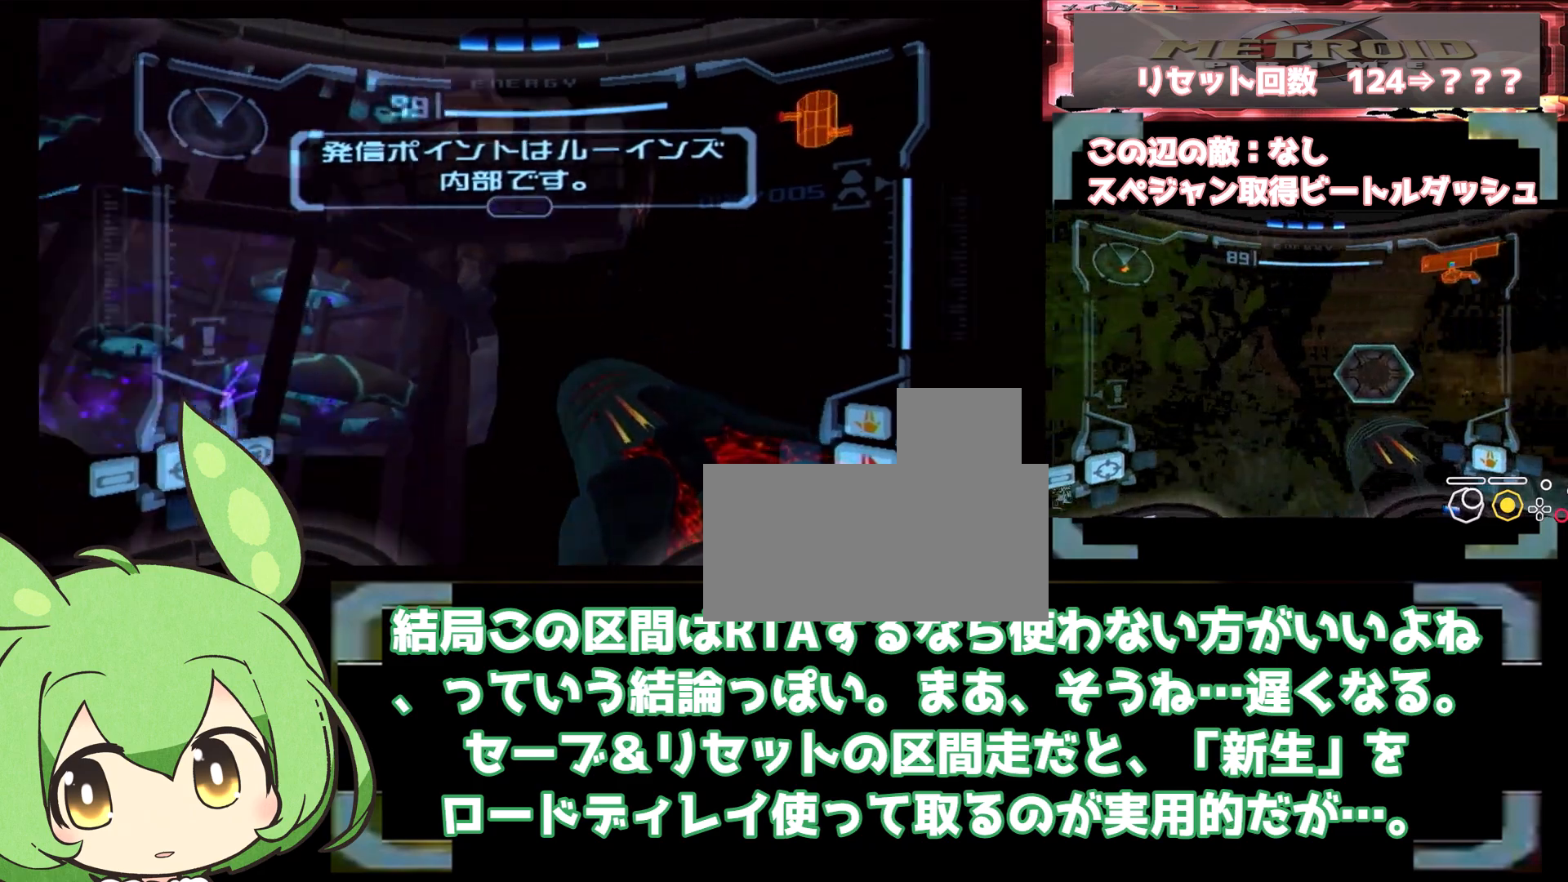
{"dt_ms": 1000, "buttons": ["L1"], "left_stick": "center", "right_stick": "center", "events": [[50, "L1", "down"], [67, "left_stick", "right"], [167, "L1", "up"], [233, "left_stick", "down"], [300, "L1", "down"], [300, "left_stick", "up-left"], [533, "left_stick", "center"], [883, "left_stick", "right"], [983, "left_stick", "center"]]}
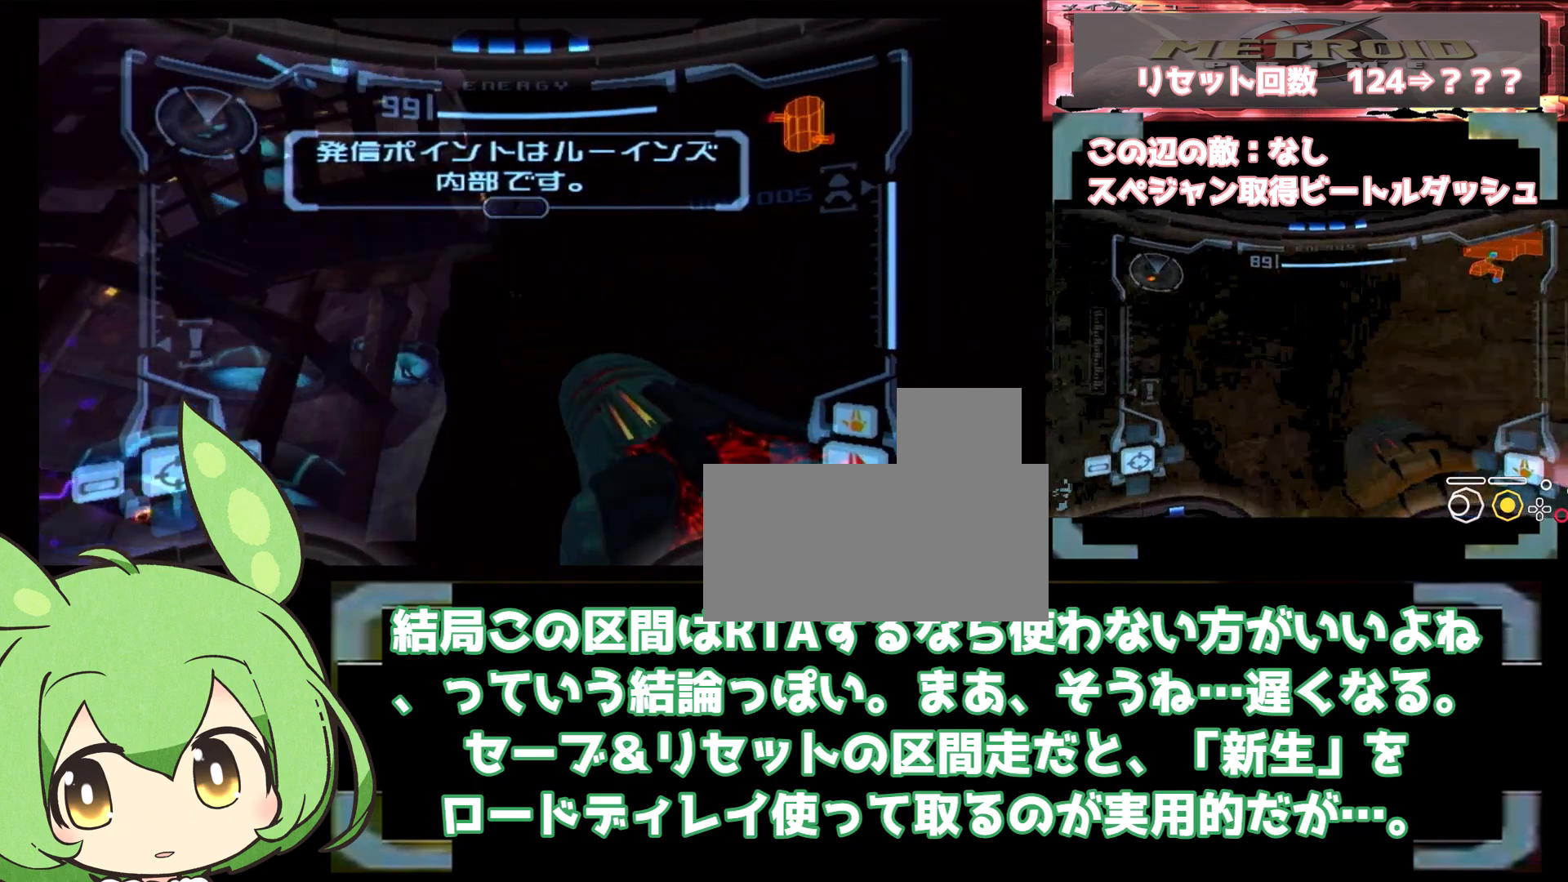
{"dt_ms": 500, "buttons": ["L1"], "left_stick": "left", "right_stick": "center", "events": [[17, "left_stick", "right"], [33, "left_stick", "center"], [83, "left_stick", "down-left"], [100, "L1", "up"], [167, "L1", "down"], [317, "L1", "up"], [317, "left_stick", "down-right"], [433, "L1", "down"], [450, "left_stick", "left"]]}
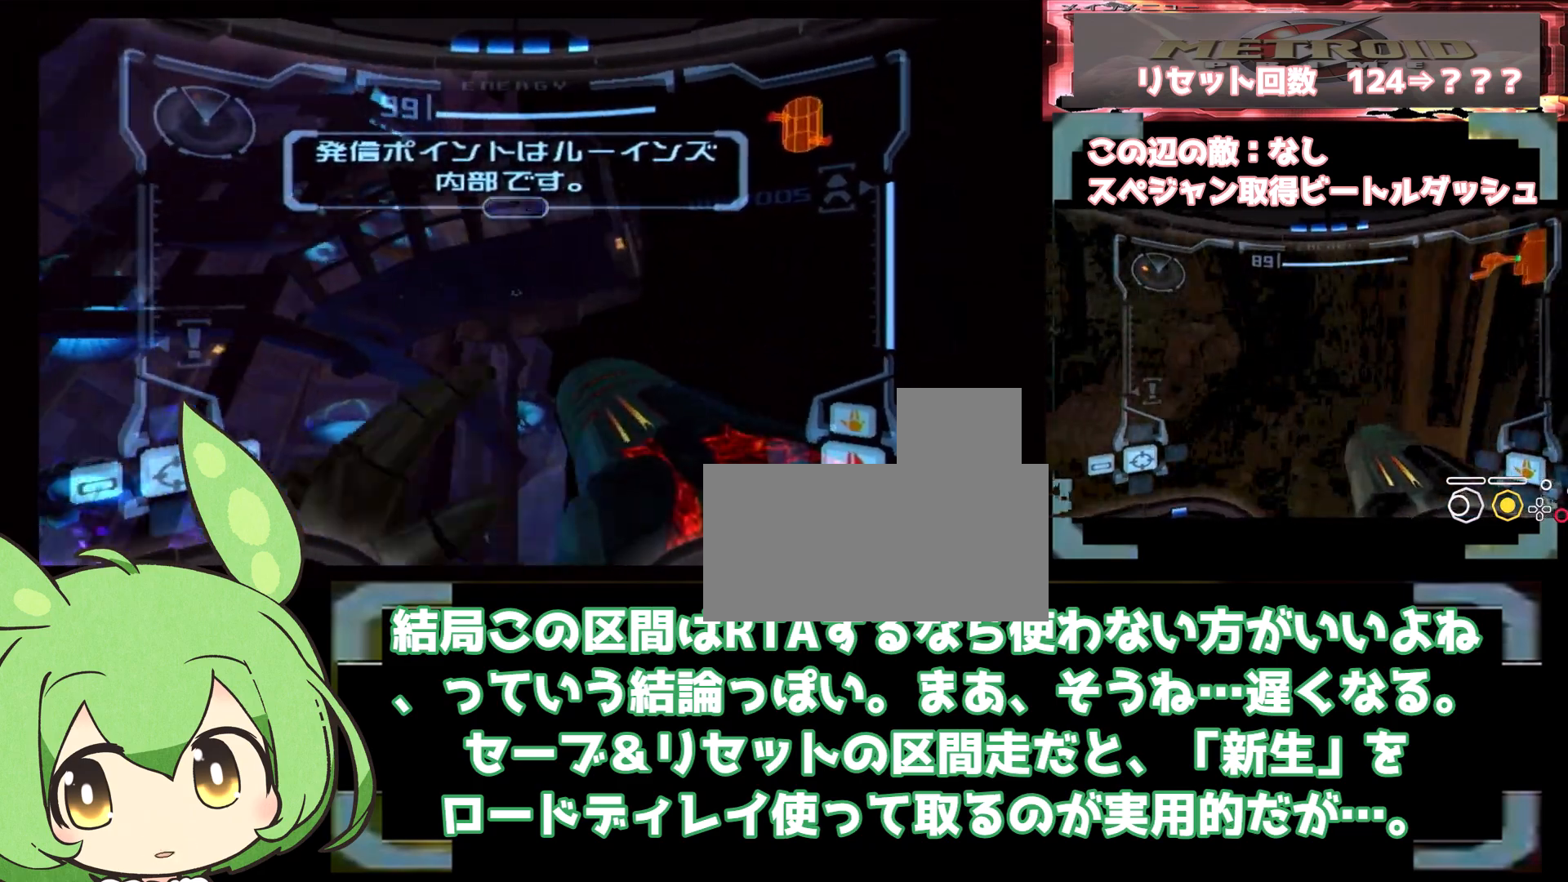
{"dt_ms": 500, "buttons": ["L1"], "left_stick": "center", "right_stick": "center", "events": [[33, "left_stick", "center"]]}
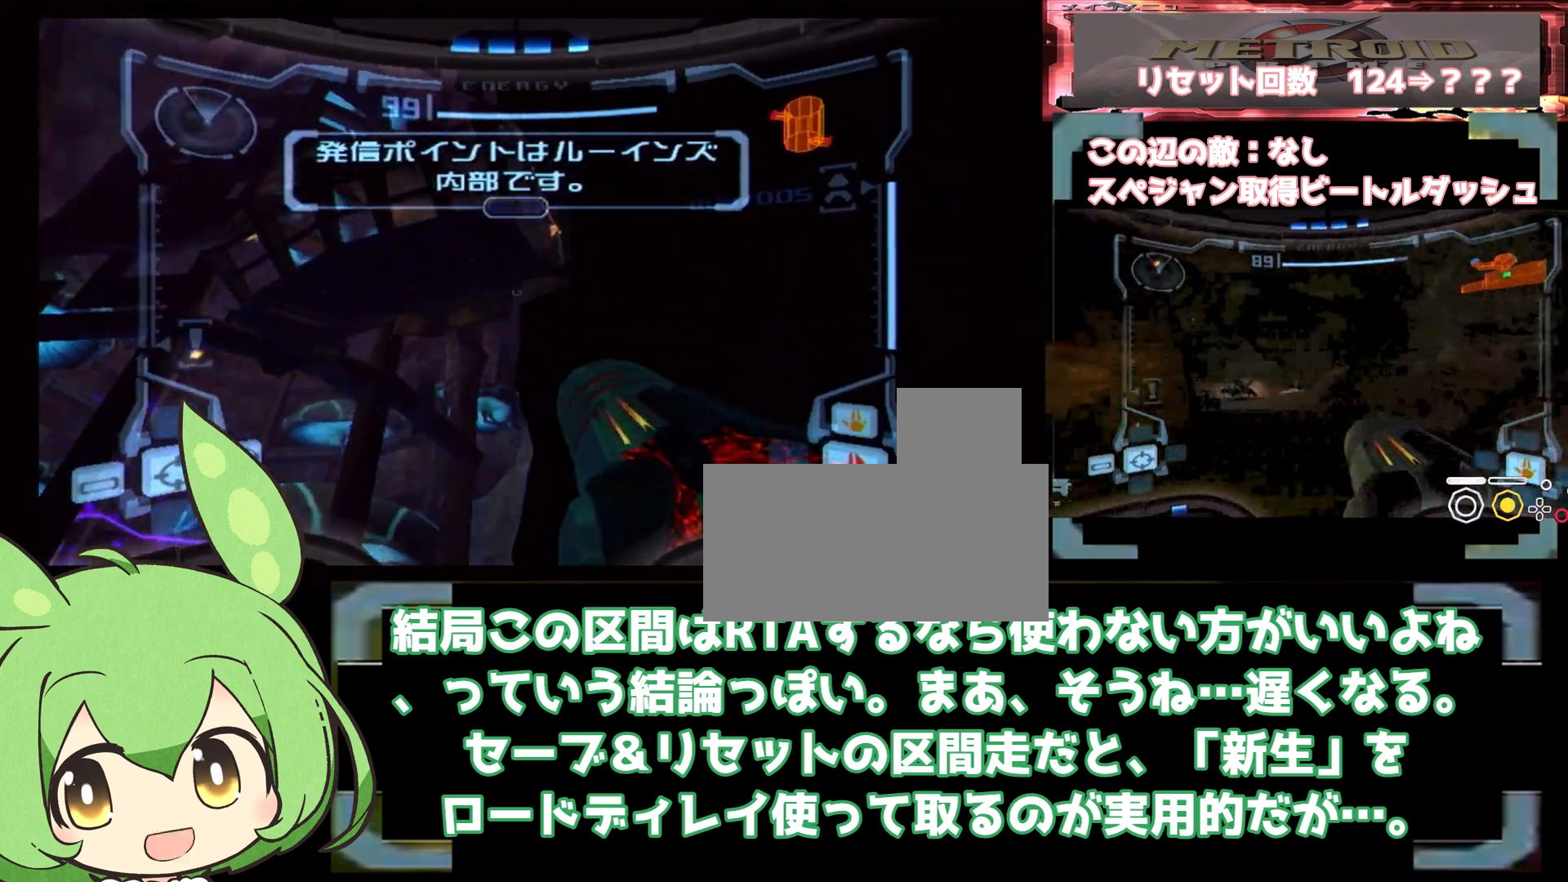
{"dt_ms": 500, "buttons": ["L1"], "left_stick": "center", "right_stick": "center", "events": []}